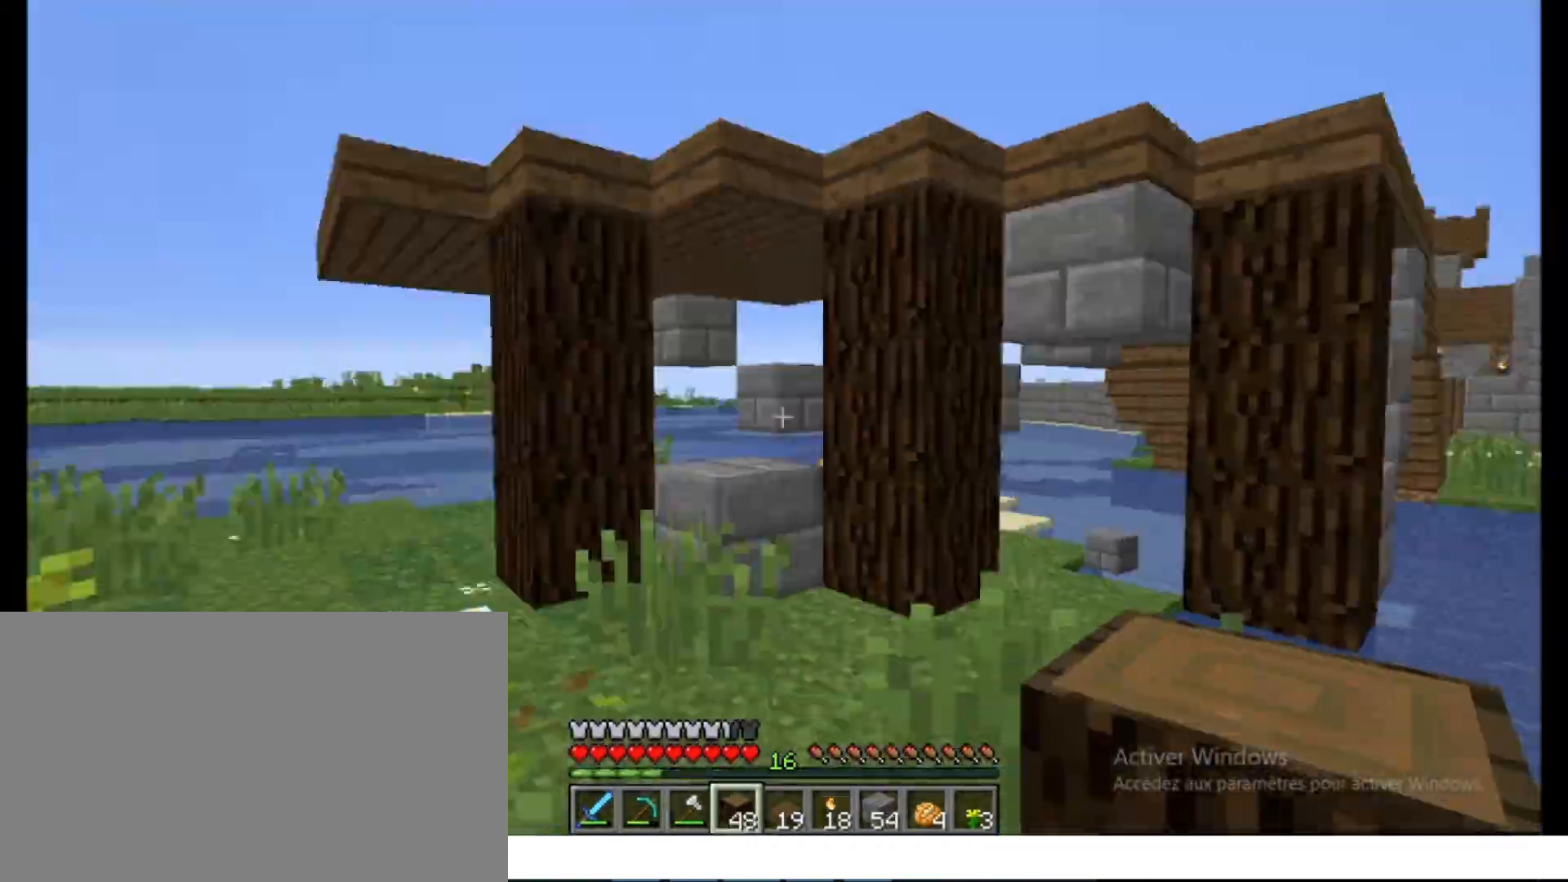
Gameplay with keyboard and mouse; each line is a JSON object with the keys and mouse buttons held at the frame after it. "events" lists presses ("down") and releases ("up") of "1", "2", "3", "4", "5", "a", "alt", "c", "caps_lock", "ctrl", "d", "e", "f", "g", "q", "r", "s", "shift", "space", "t", "tab", "v", "w", "x", "z", "mouse_left" and "mouse_wheel_up" between this image and that frame as [ms after this image, input, new state], when the widget could be followed in between; "mouse_middle" and "mouse_right" appear only as held states. "mouse_left", "mouse_middle", "mouse_right", "mouse_wheel_up" = the "left", "middle", "right", "wheel_up" buttons of the "mouse" list. No other keys are recorded. Fast repeated clicks can show as one long hold. Not read: mouse_move.
{"keys": [], "mouse": [], "events": [[17, "d", "up"], [17, "s", "up"], [50, "z", "down"], [117, "space", "down"], [133, "ctrl", "down"], [183, "space", "up"], [233, "z", "up"], [250, "ctrl", "up"], [267, "s", "down"], [300, "s", "up"], [333, "q", "down"], [367, "q", "up"], [417, "q", "down"], [467, "q", "up"]]}
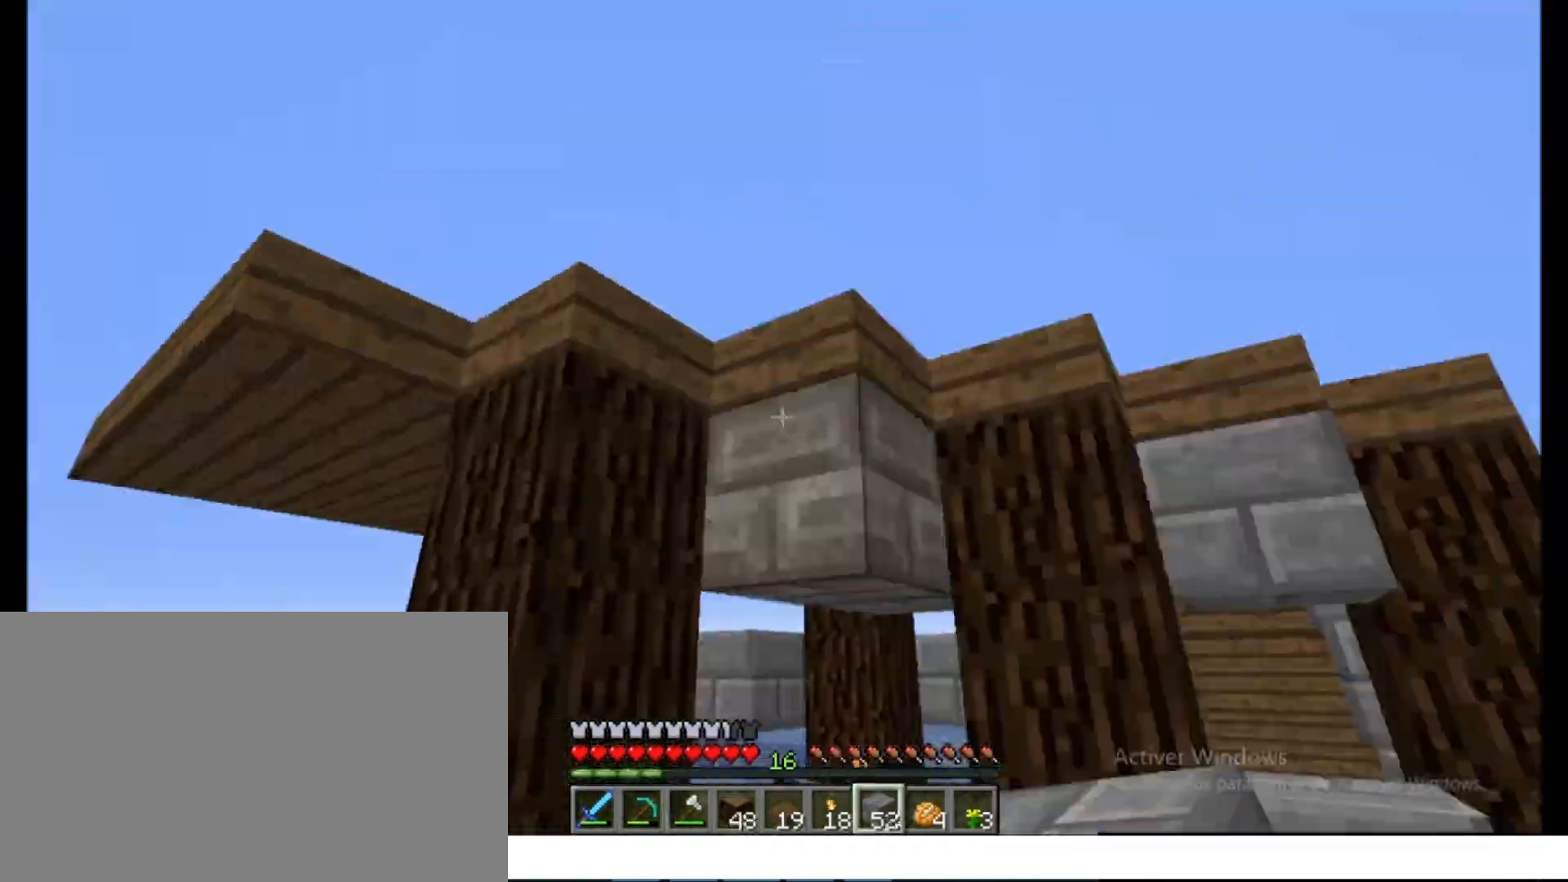
{"keys": [], "mouse": [], "events": [[17, "q", "down"], [67, "ctrl", "down"], [83, "q", "up"], [100, "z", "down"], [117, "q", "down"], [183, "ctrl", "up"], [183, "q", "up"], [183, "z", "up"], [233, "mouse_left", "down"], [300, "mouse_left", "up"], [350, "mouse_left", "down"], [400, "mouse_left", "up"], [400, "z", "down"], [417, "ctrl", "down"], [500, "ctrl", "up"], [500, "z", "up"]]}
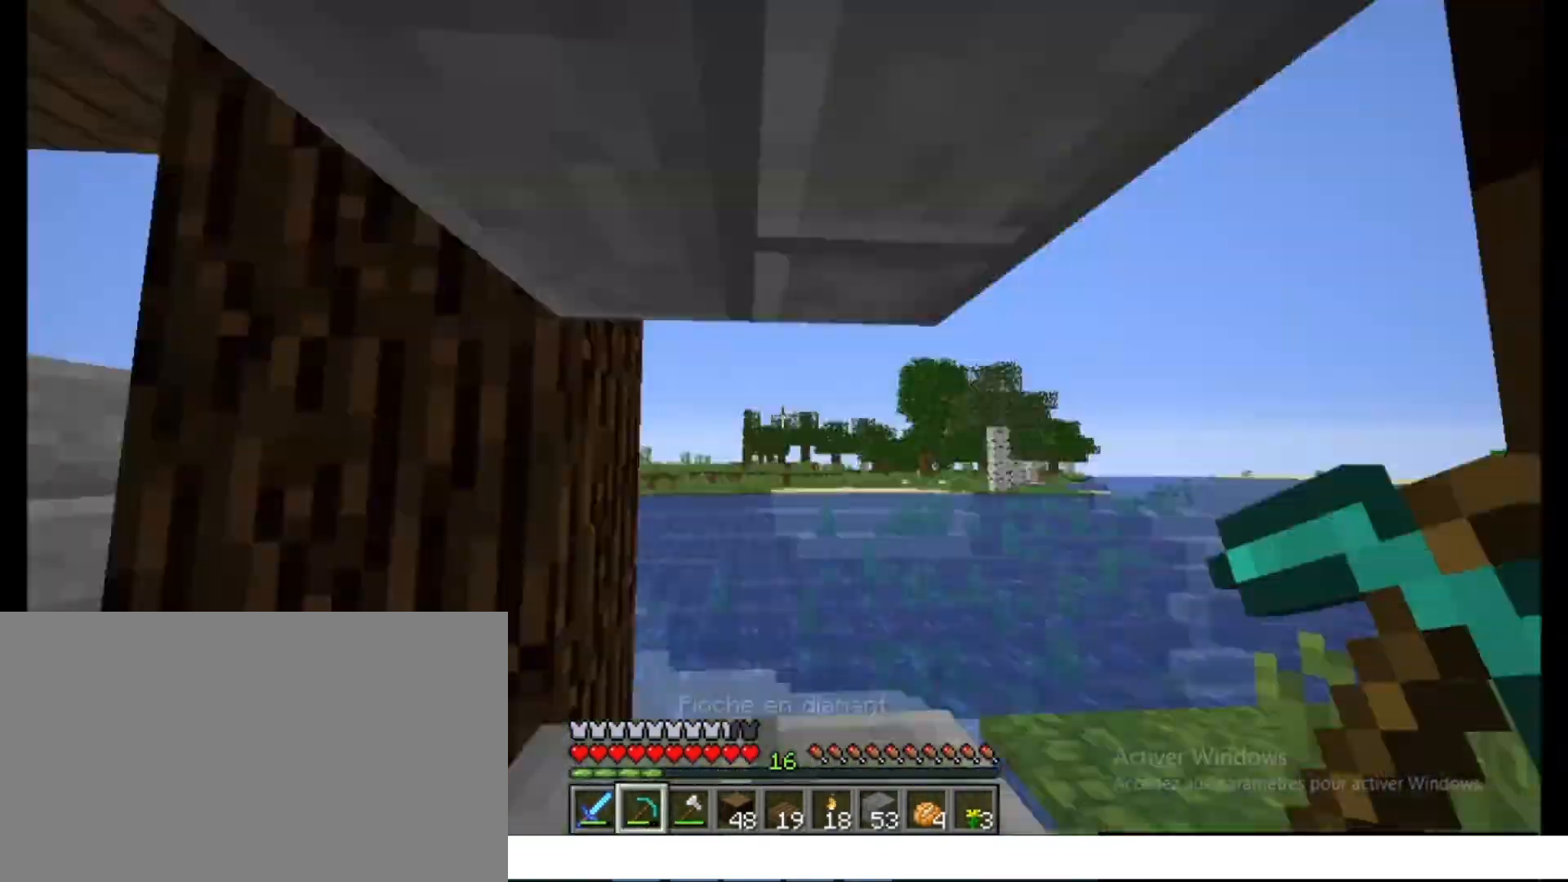
{"keys": [], "mouse": [], "events": [[33, "s", "down"], [67, "d", "down"], [83, "s", "up"], [117, "ctrl", "down"], [117, "z", "down"], [150, "d", "up"], [283, "space", "down"], [300, "ctrl", "up"], [300, "d", "down"], [300, "z", "up"], [317, "d", "up"], [317, "s", "down"], [317, "space", "up"], [350, "s", "up"]]}
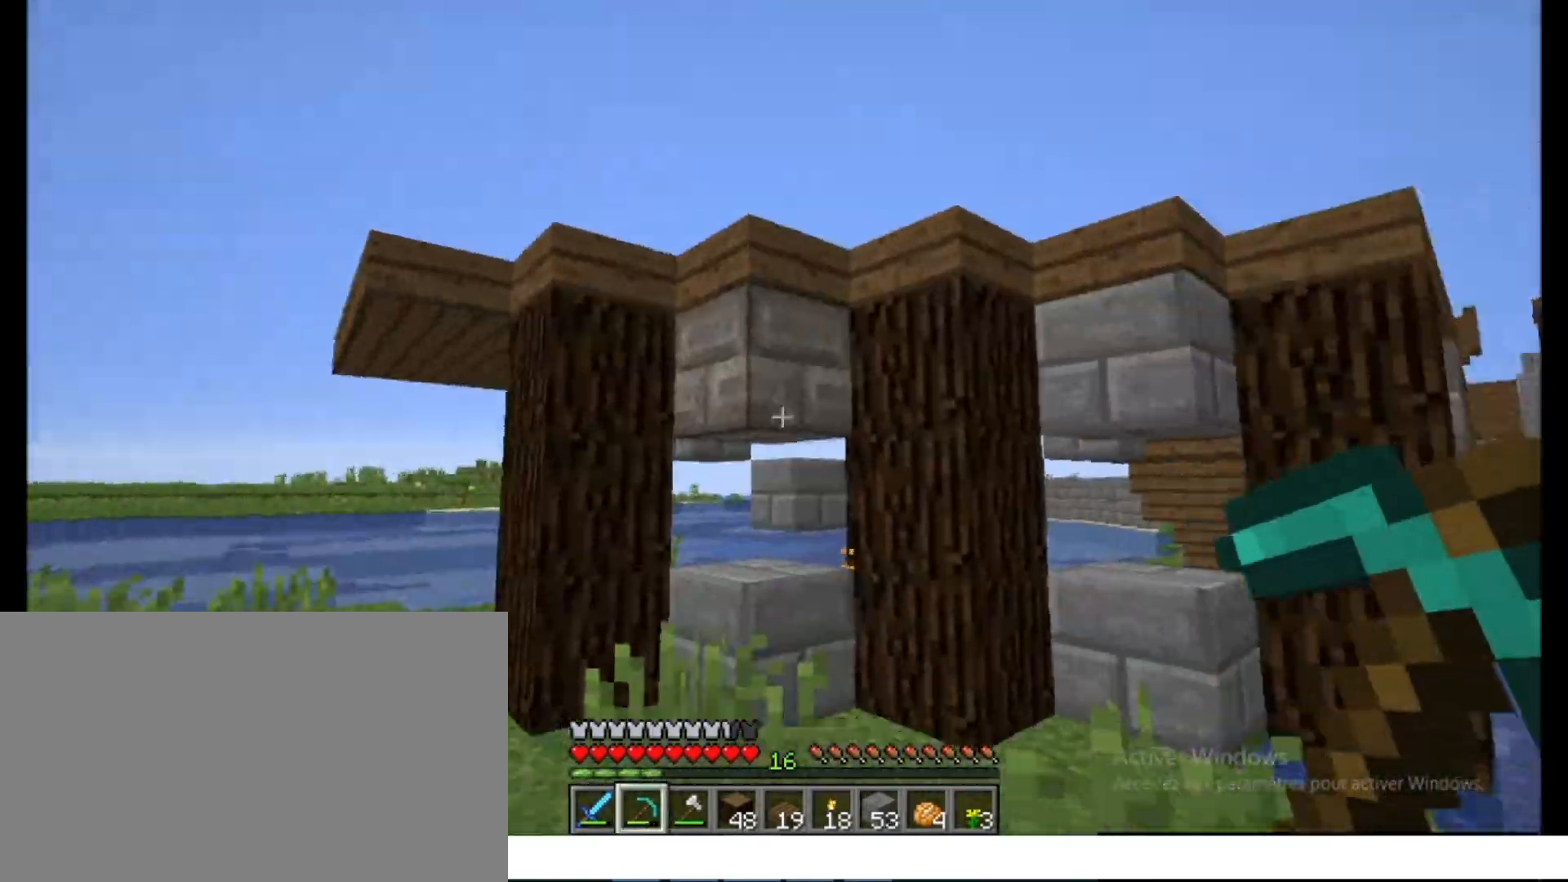
{"keys": ["d"], "mouse": [], "events": [[150, "z", "down"], [167, "ctrl", "down"], [183, "space", "down"], [217, "space", "up"], [267, "q", "down"], [267, "z", "up"], [283, "q", "up"], [300, "ctrl", "up"], [350, "d", "down"], [367, "d", "up"], [400, "z", "down"], [483, "d", "down"], [483, "z", "up"]]}
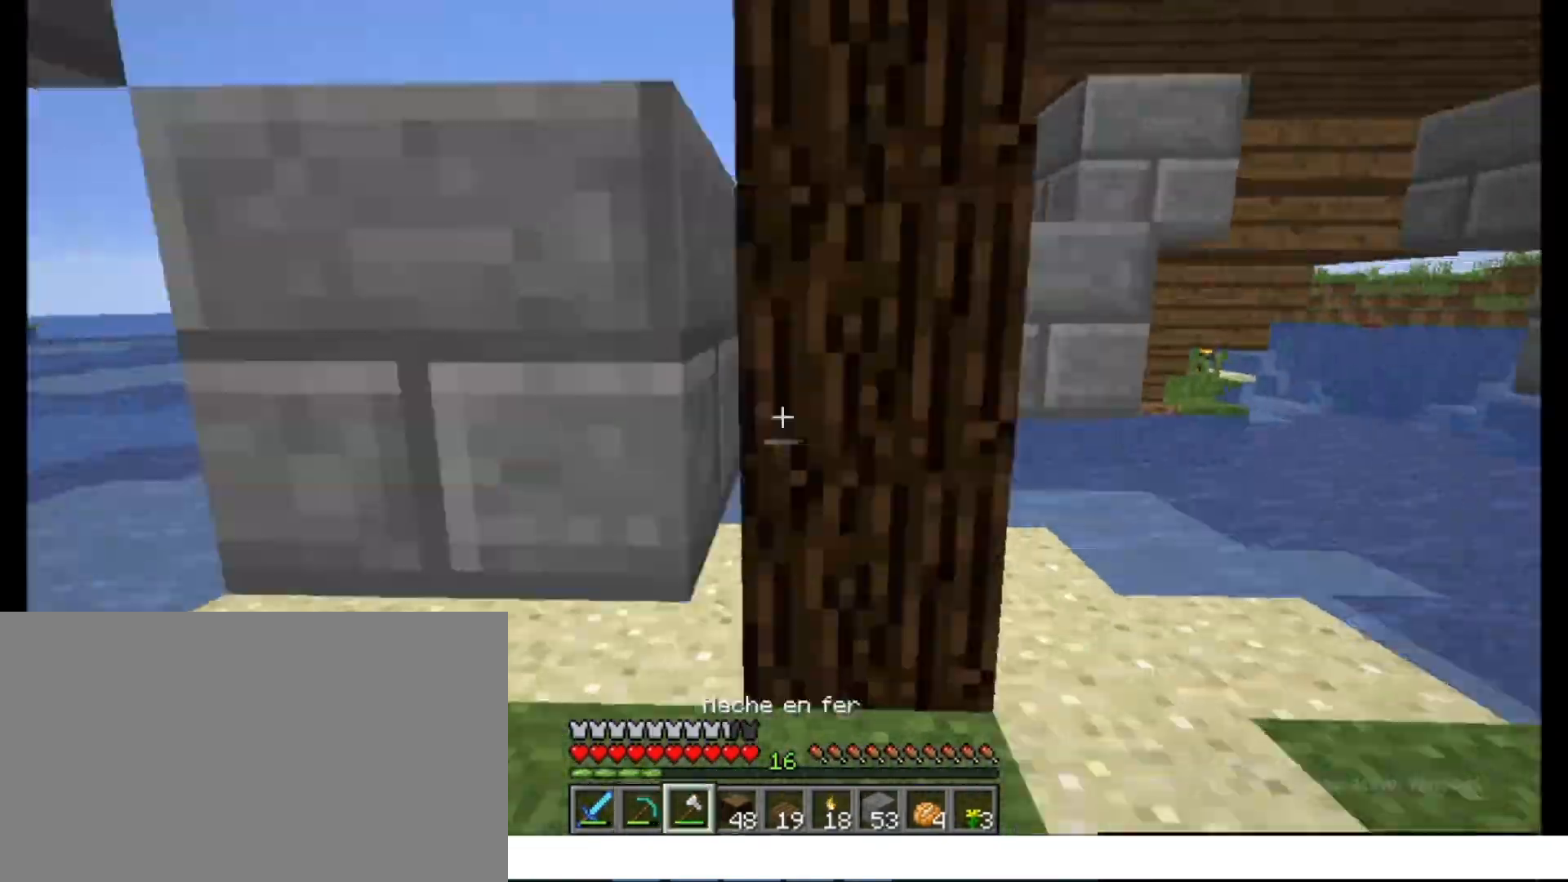
{"keys": [], "mouse": [], "events": [[17, "d", "up"], [33, "mouse_left", "down"], [267, "z", "down"], [283, "mouse_left", "up"], [300, "z", "up"], [333, "mouse_left", "down"], [367, "z", "down"], [400, "z", "up"], [450, "z", "down"], [467, "mouse_left", "up"], [467, "q", "down"], [467, "z", "up"], [483, "q", "up"]]}
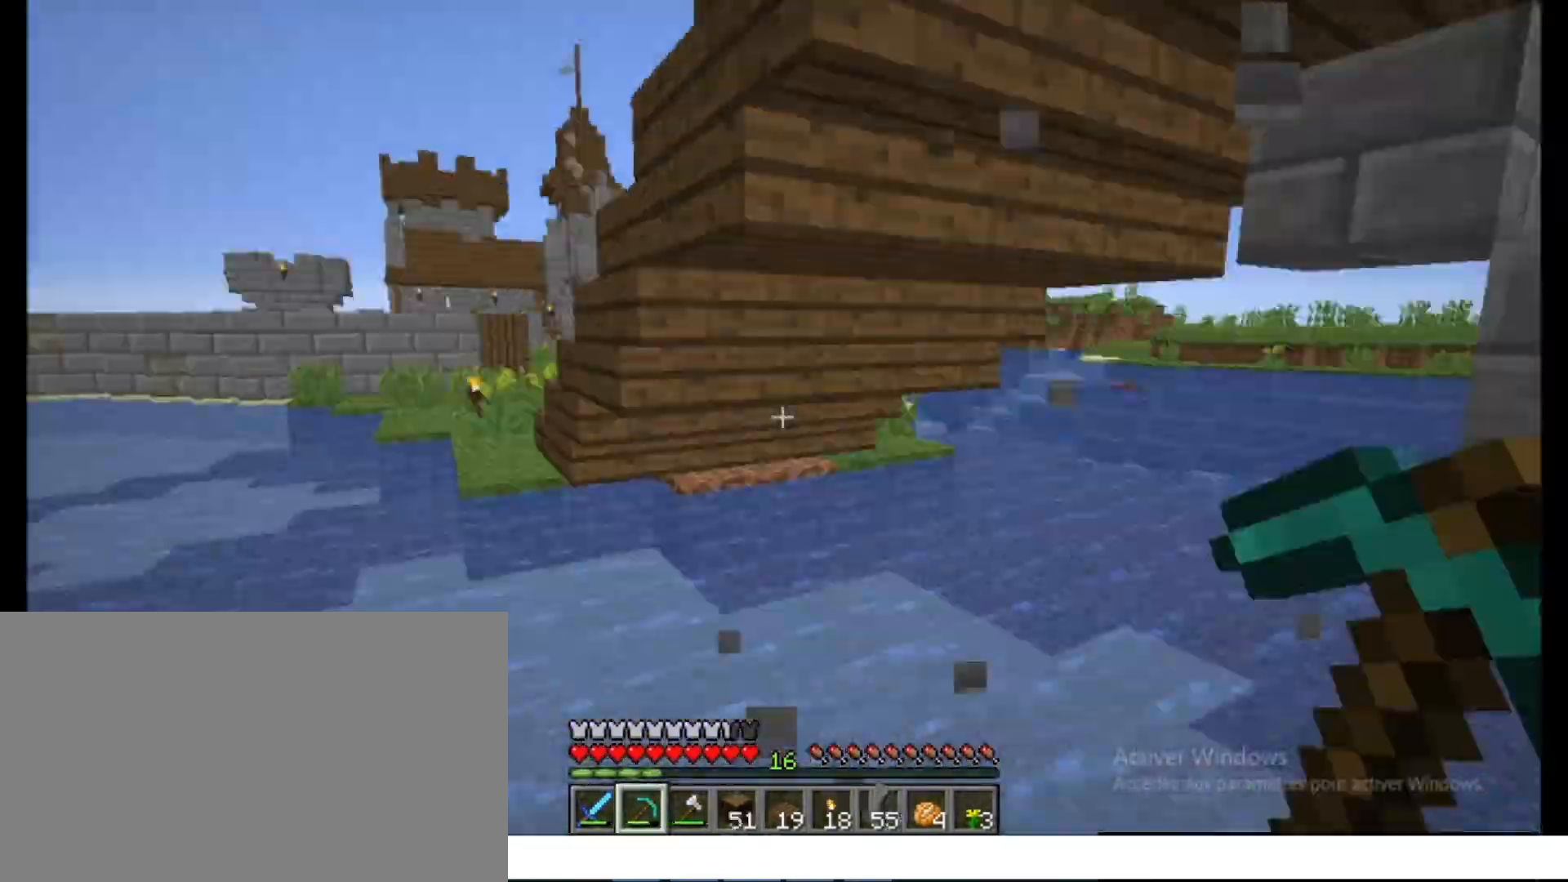
{"keys": [], "mouse": [], "events": [[17, "q", "down"], [33, "q", "up"], [433, "z", "down"], [467, "z", "up"]]}
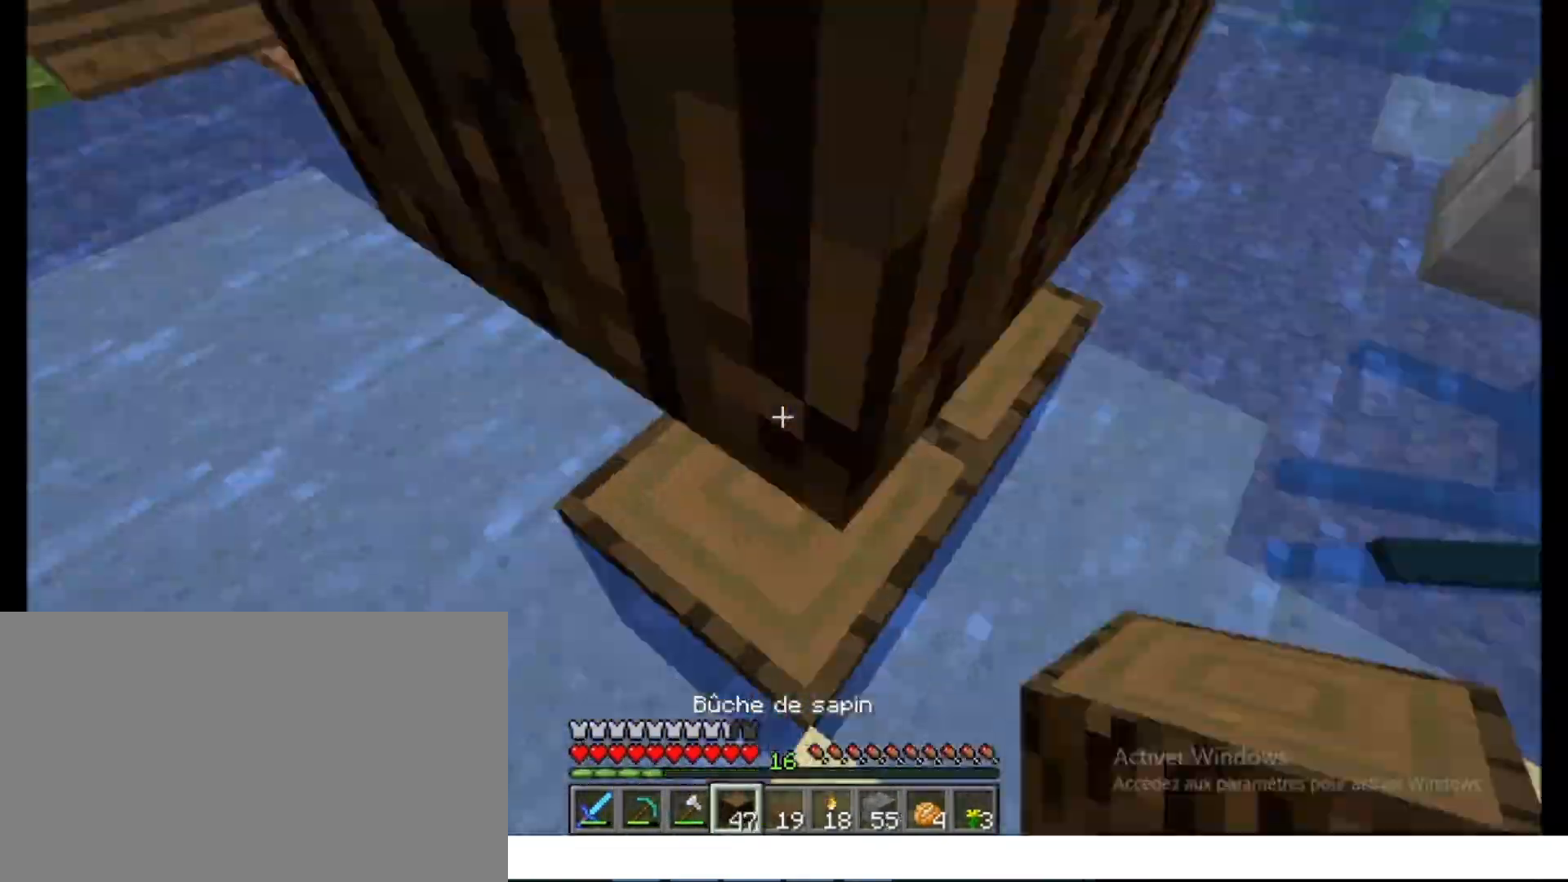
{"keys": [], "mouse": ["left"], "events": [[67, "s", "down"], [83, "s", "up"], [133, "d", "down"], [150, "z", "down"], [167, "d", "up"], [183, "z", "up"], [200, "mouse_left", "down"], [250, "mouse_left", "up"], [300, "mouse_left", "down"], [383, "mouse_left", "up"], [383, "z", "down"], [417, "z", "up"], [500, "mouse_left", "down"]]}
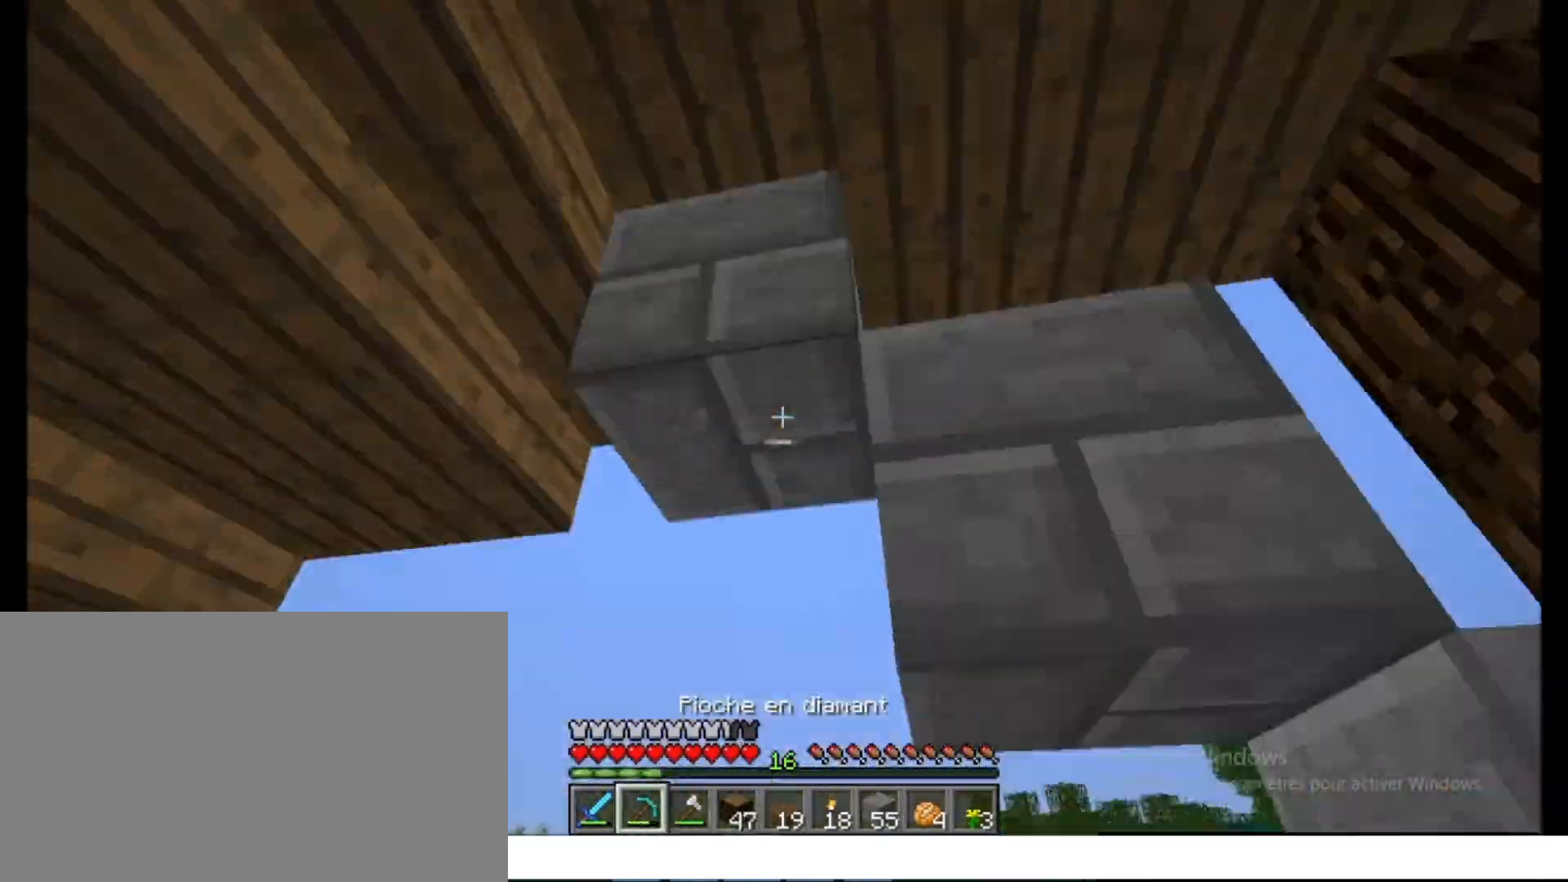
{"keys": ["q"], "mouse": [], "events": [[200, "mouse_left", "up"], [217, "ctrl", "down"], [233, "q", "down"], [317, "z", "down"], [333, "ctrl", "up"], [333, "q", "up"], [367, "q", "down"], [367, "z", "up"], [400, "s", "down"], [450, "s", "up"], [467, "q", "up"], [500, "q", "down"]]}
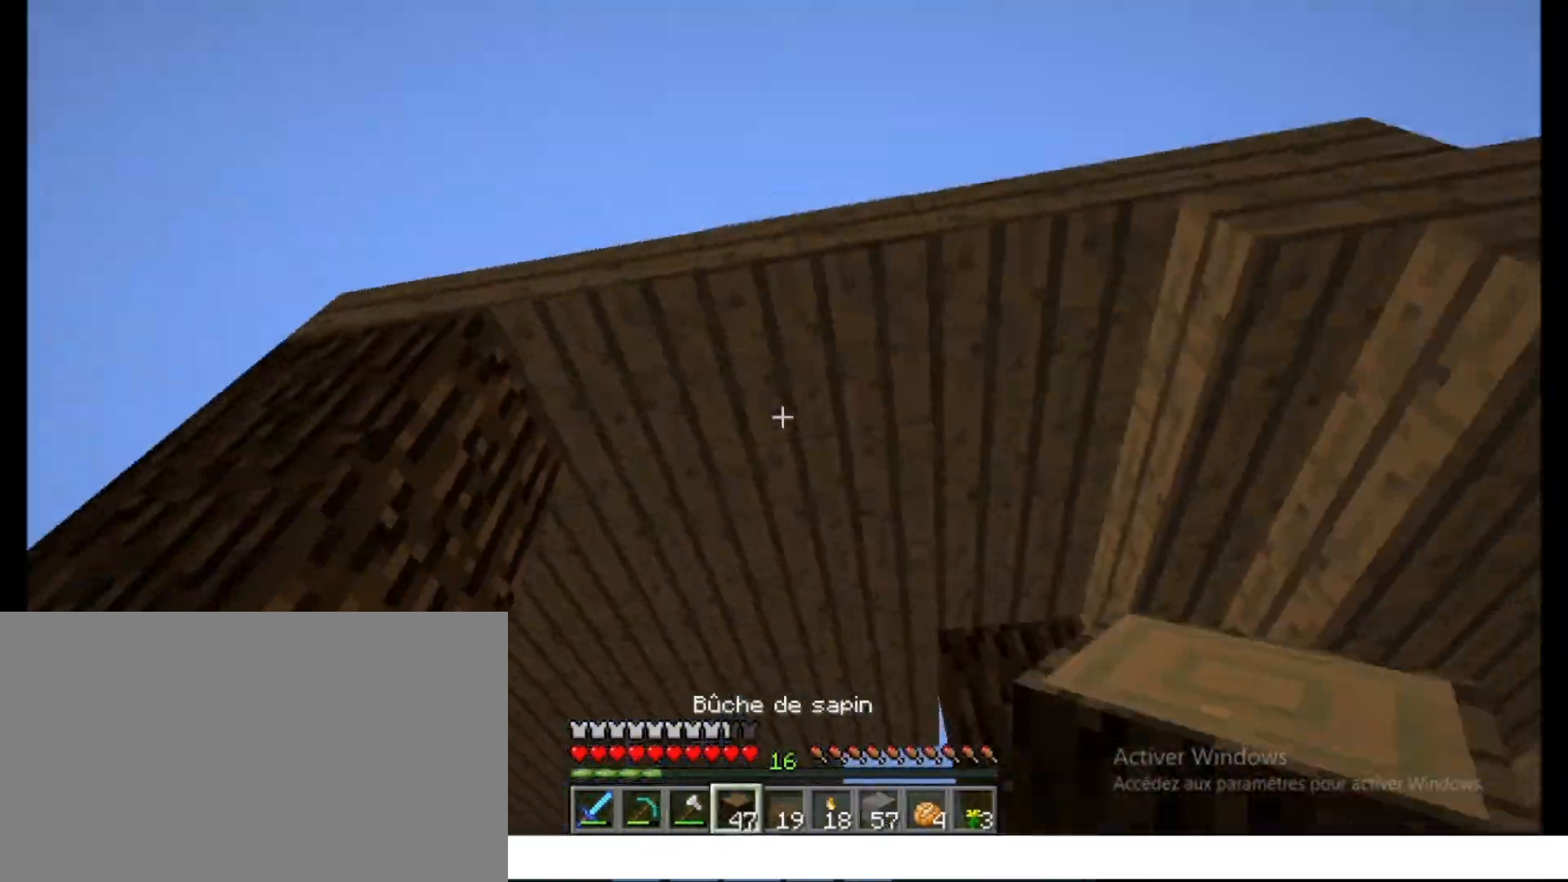
{"keys": [], "mouse": [], "events": [[17, "q", "up"], [300, "d", "down"], [367, "d", "up"], [383, "q", "down"], [467, "q", "up"]]}
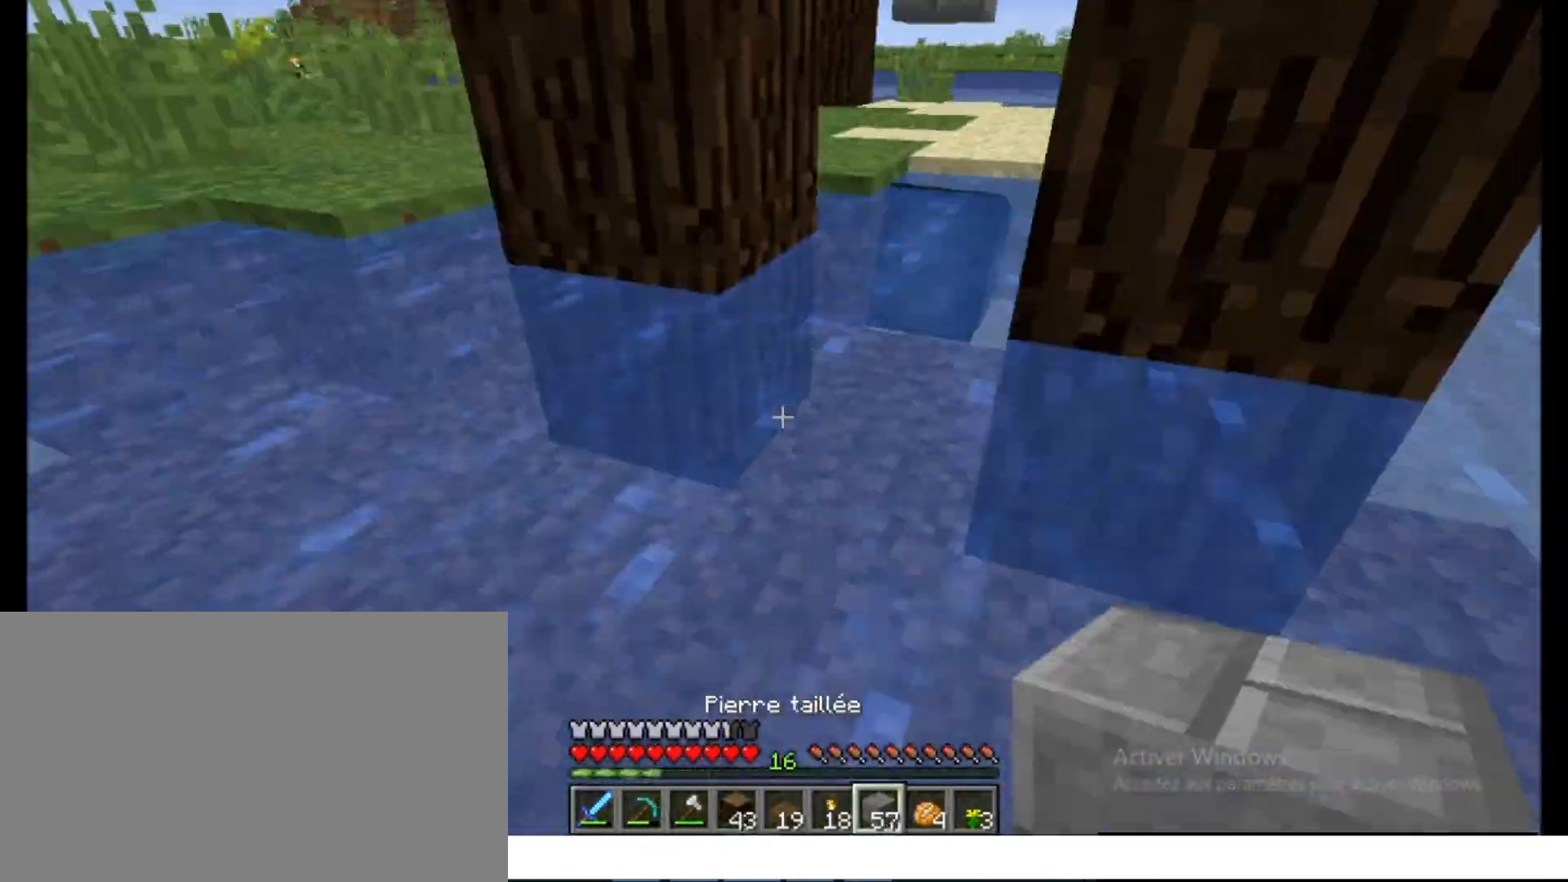
{"keys": ["ctrl", "d", "space", "z"], "mouse": [], "events": [[283, "q", "down"], [300, "ctrl", "down"], [317, "q", "up"], [333, "q", "down"], [483, "d", "down"], [483, "q", "up"], [483, "space", "down"], [483, "z", "down"]]}
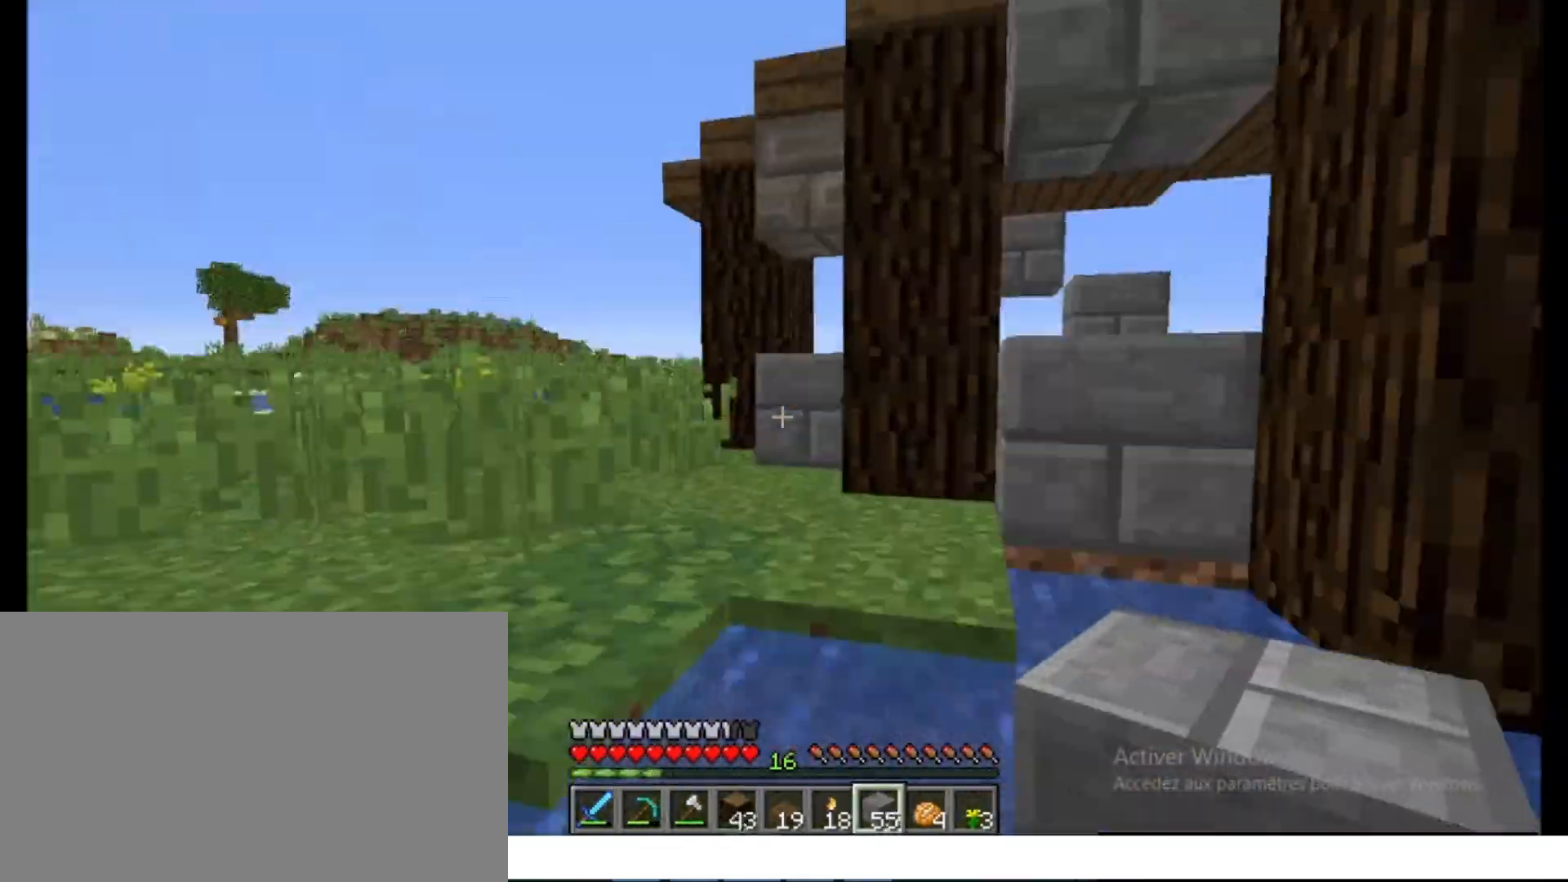
{"keys": [], "mouse": ["middle"]}
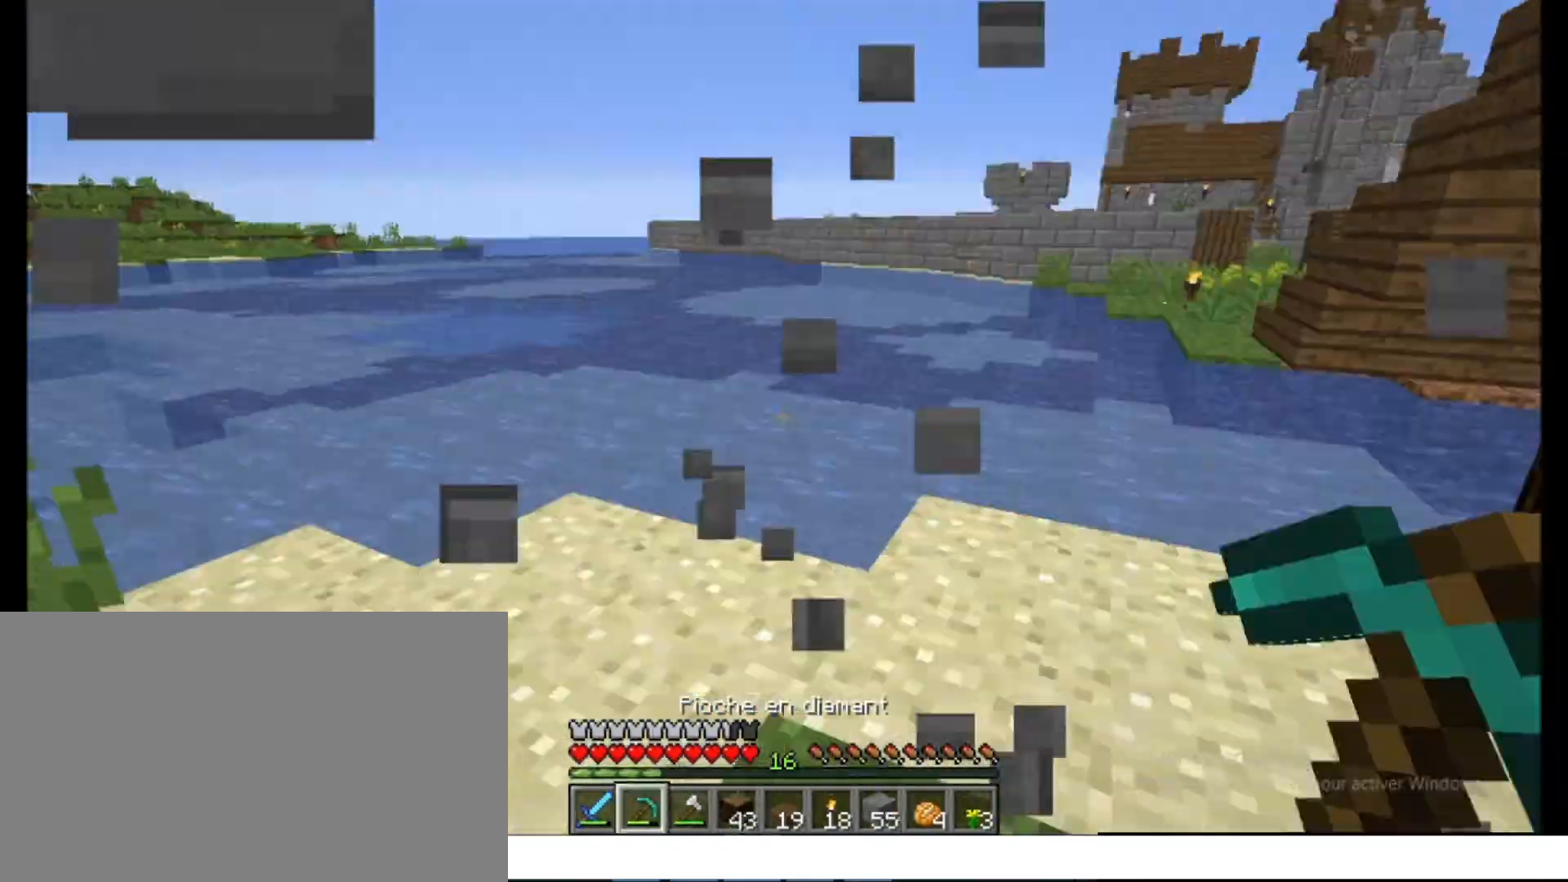
{"keys": [], "mouse": []}
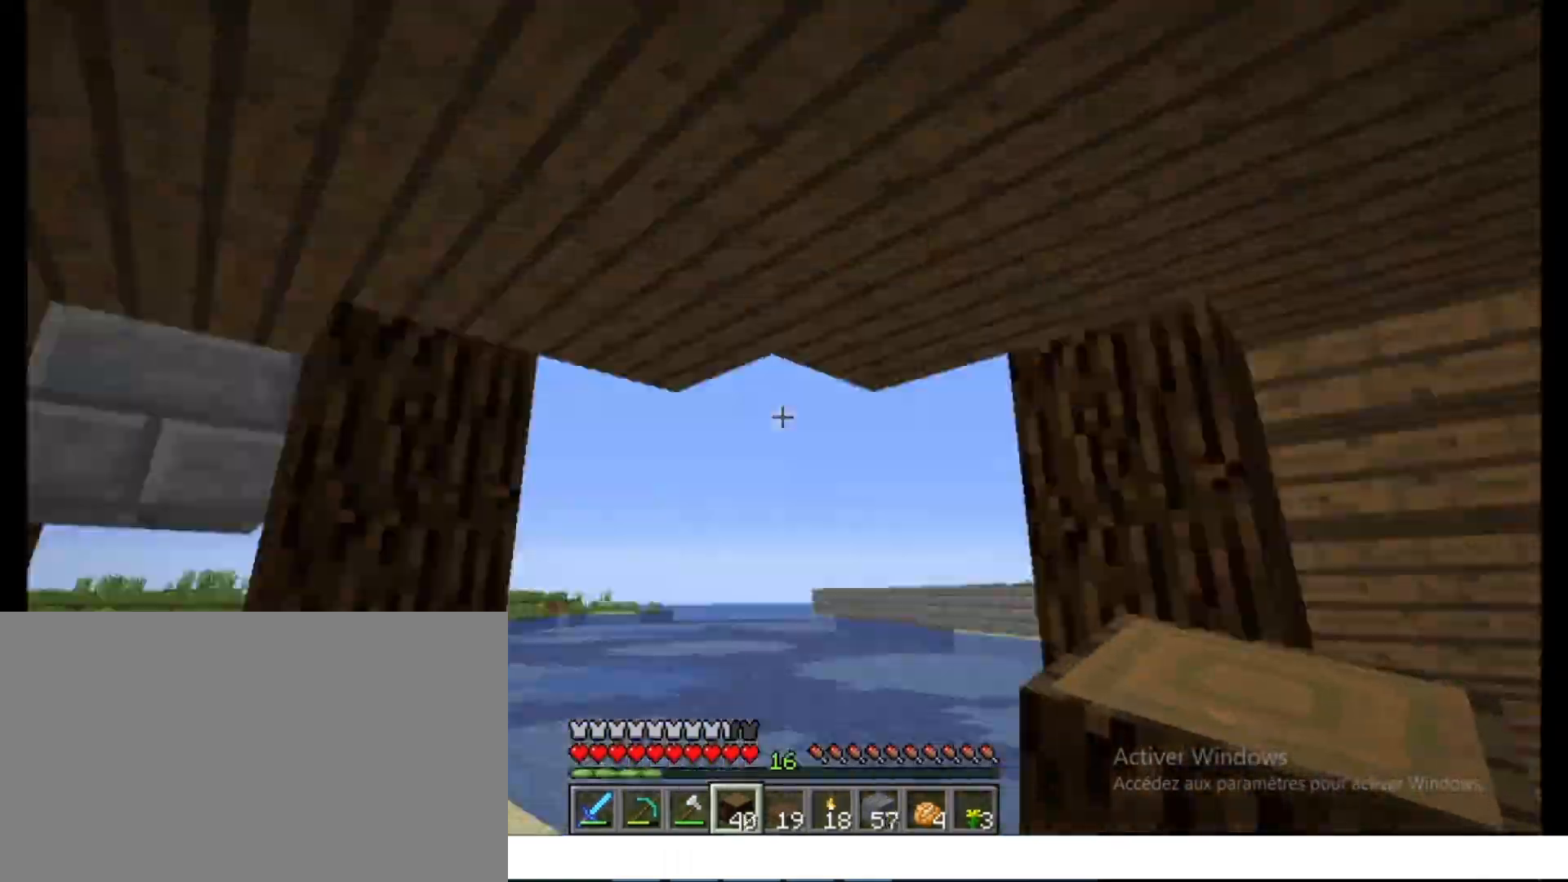
{"keys": [], "mouse": ["left"], "events": [[50, "s", "down"], [83, "s", "up"], [233, "z", "down"], [267, "mouse_left", "down"], [283, "z", "up"], [333, "z", "down"], [350, "z", "up"]]}
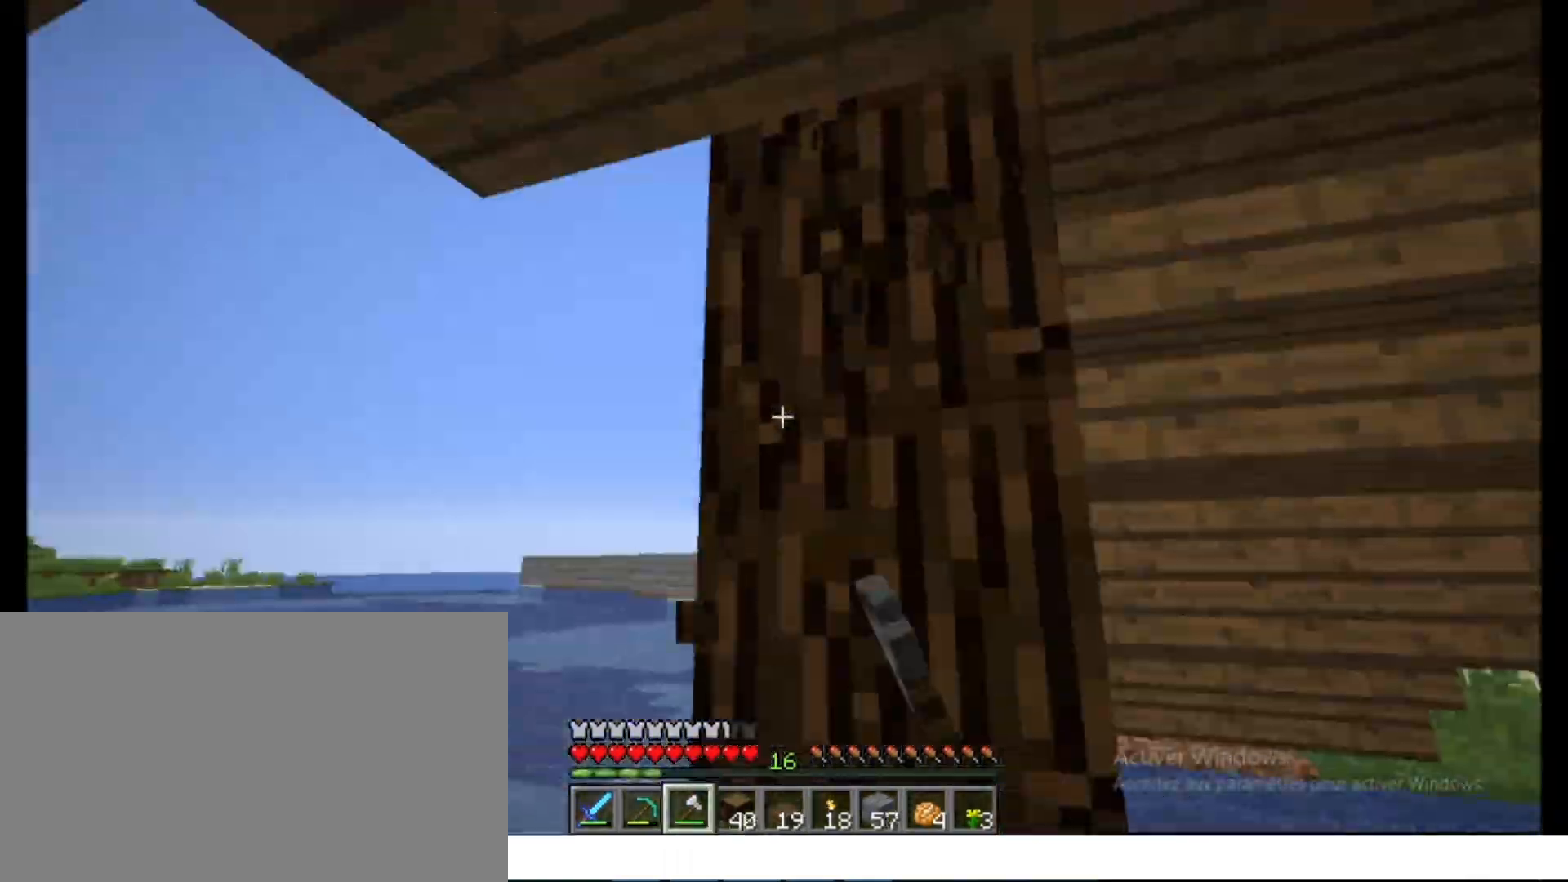
{"keys": ["z"], "mouse": ["left"], "events": [[167, "z", "down"], [183, "z", "up"], [400, "mouse_left", "up"], [450, "mouse_left", "down"], [500, "z", "down"]]}
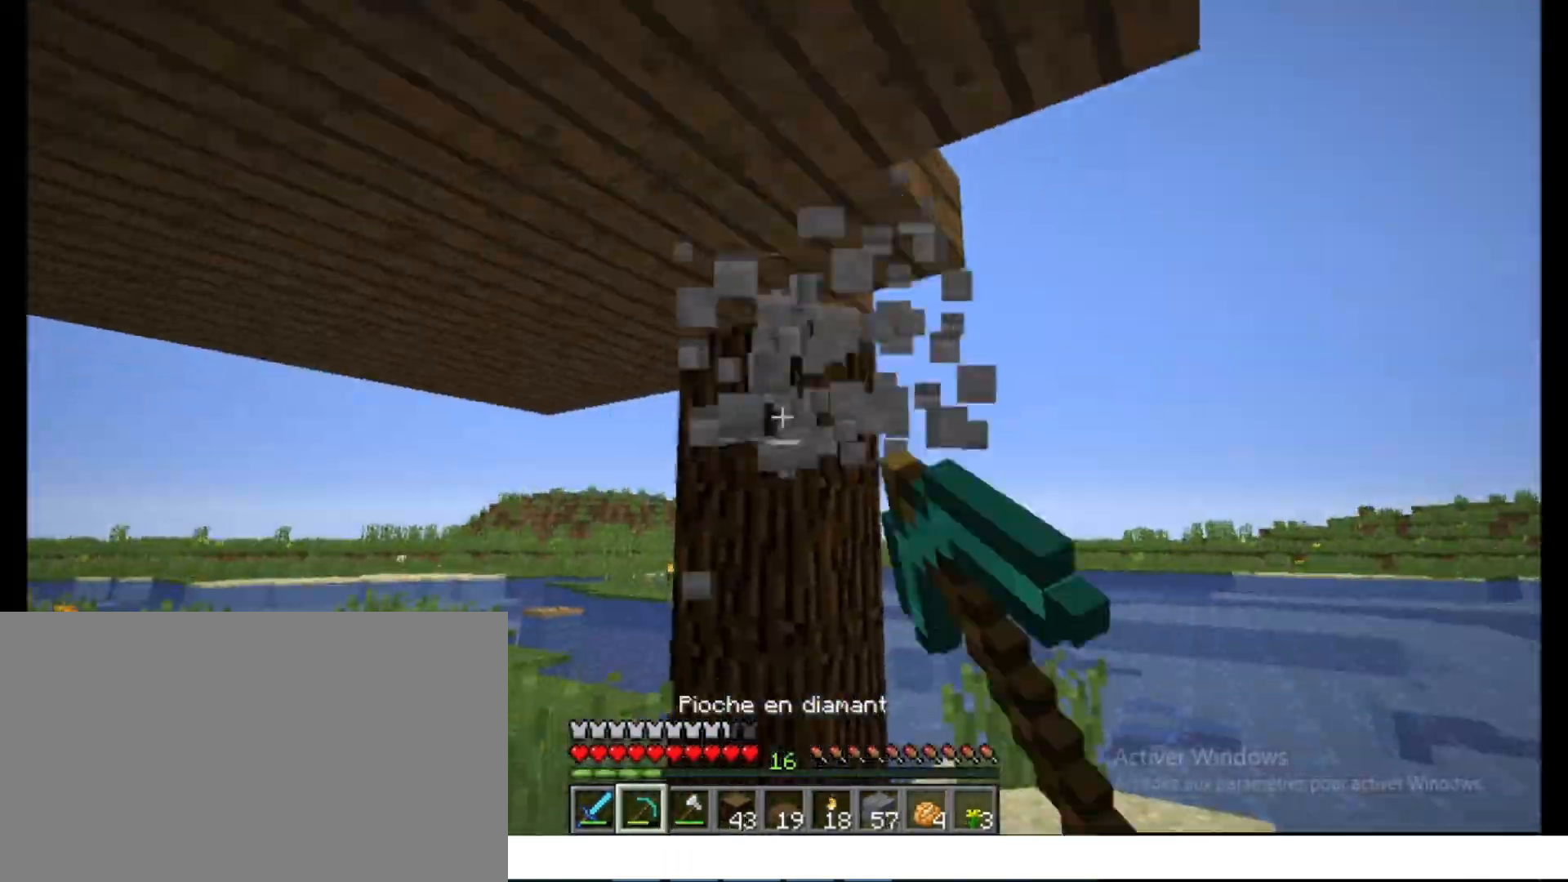
{"keys": ["ctrl", "z"], "mouse": [], "events": [[17, "mouse_left", "up"], [33, "z", "up"], [67, "mouse_left", "down"], [267, "z", "down"], [317, "mouse_left", "up"], [333, "q", "down"], [333, "z", "up"], [350, "q", "up"], [400, "ctrl", "down"], [417, "z", "down"]]}
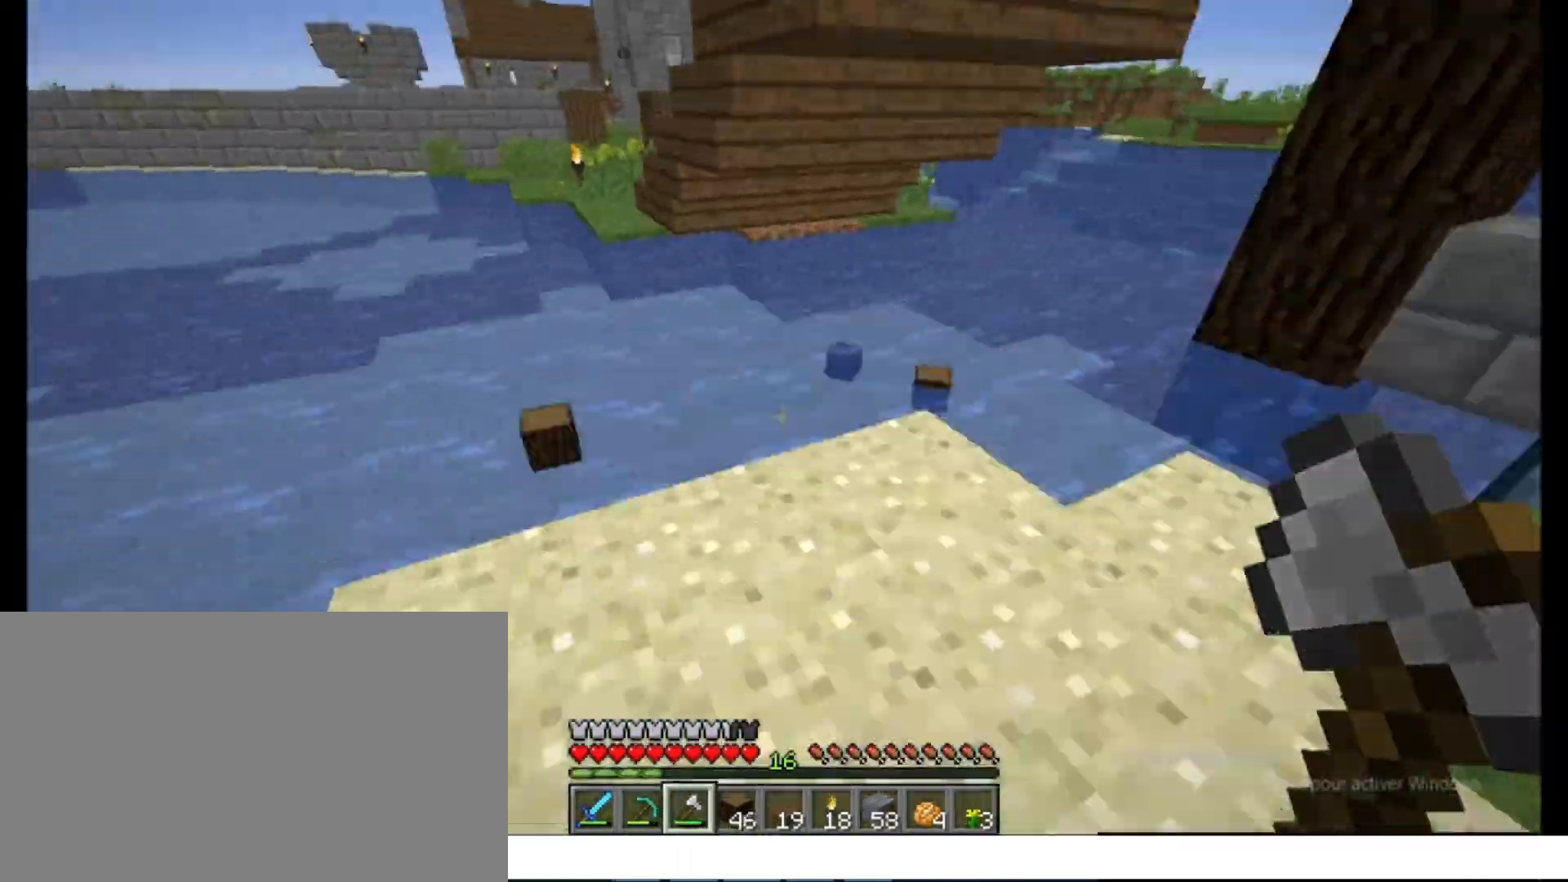
{"keys": [], "mouse": [], "events": [[67, "d", "down"], [100, "space", "down"], [150, "ctrl", "up"], [150, "z", "up"], [167, "space", "up"], [183, "s", "down"], [200, "d", "up"], [217, "s", "up"], [233, "q", "down"], [250, "q", "up"], [467, "z", "down"], [483, "z", "up"]]}
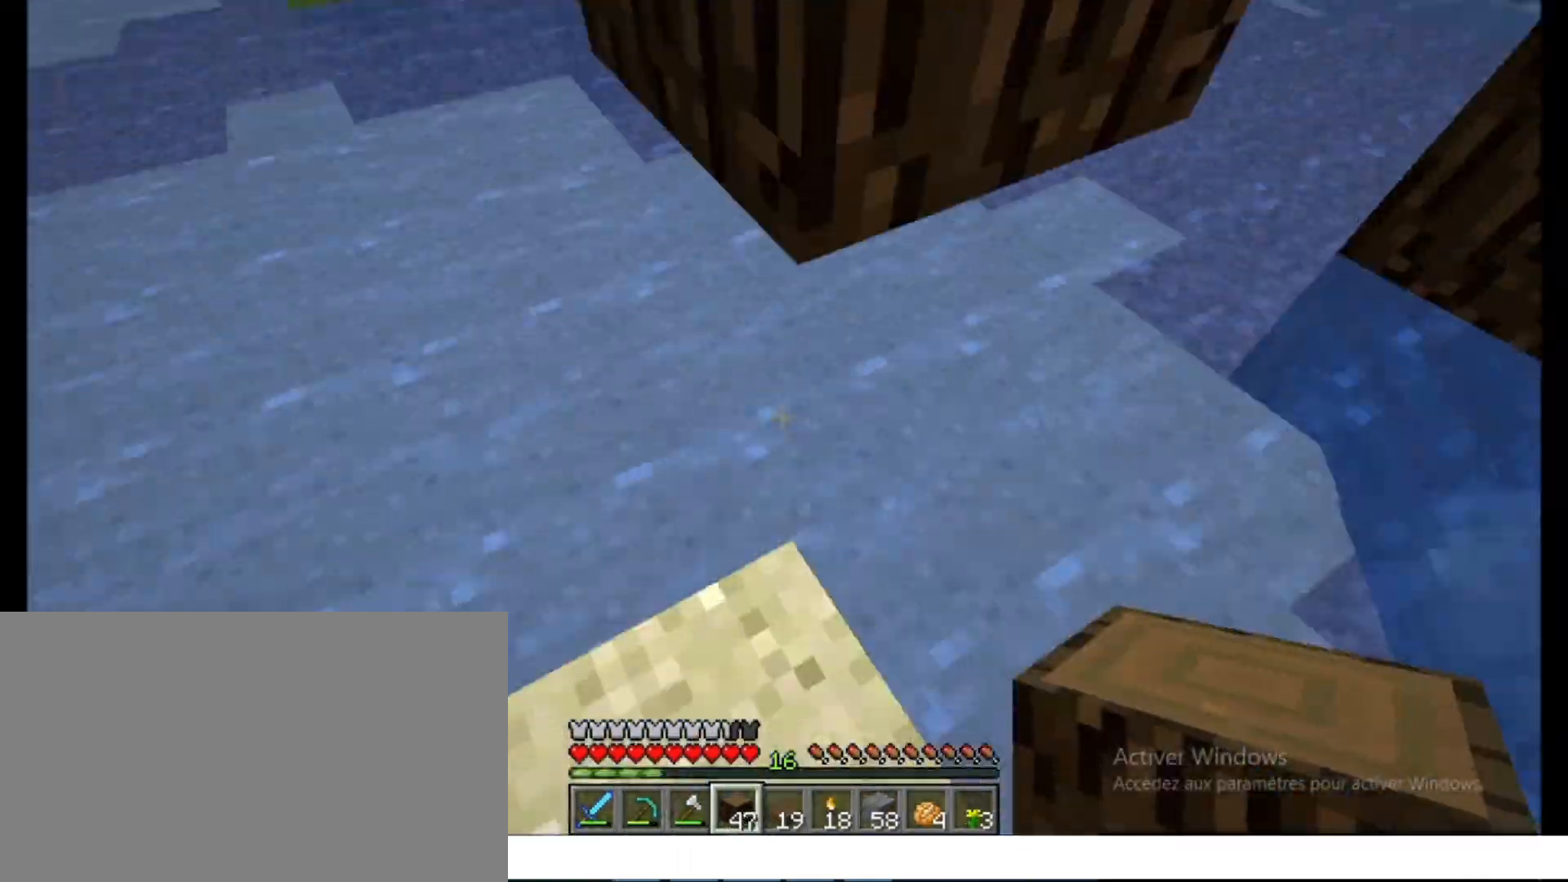
{"keys": [], "mouse": [], "events": [[67, "s", "down"], [117, "s", "up"], [167, "s", "down"], [200, "s", "up"], [433, "s", "down"], [467, "q", "down"], [500, "q", "up"], [500, "s", "up"]]}
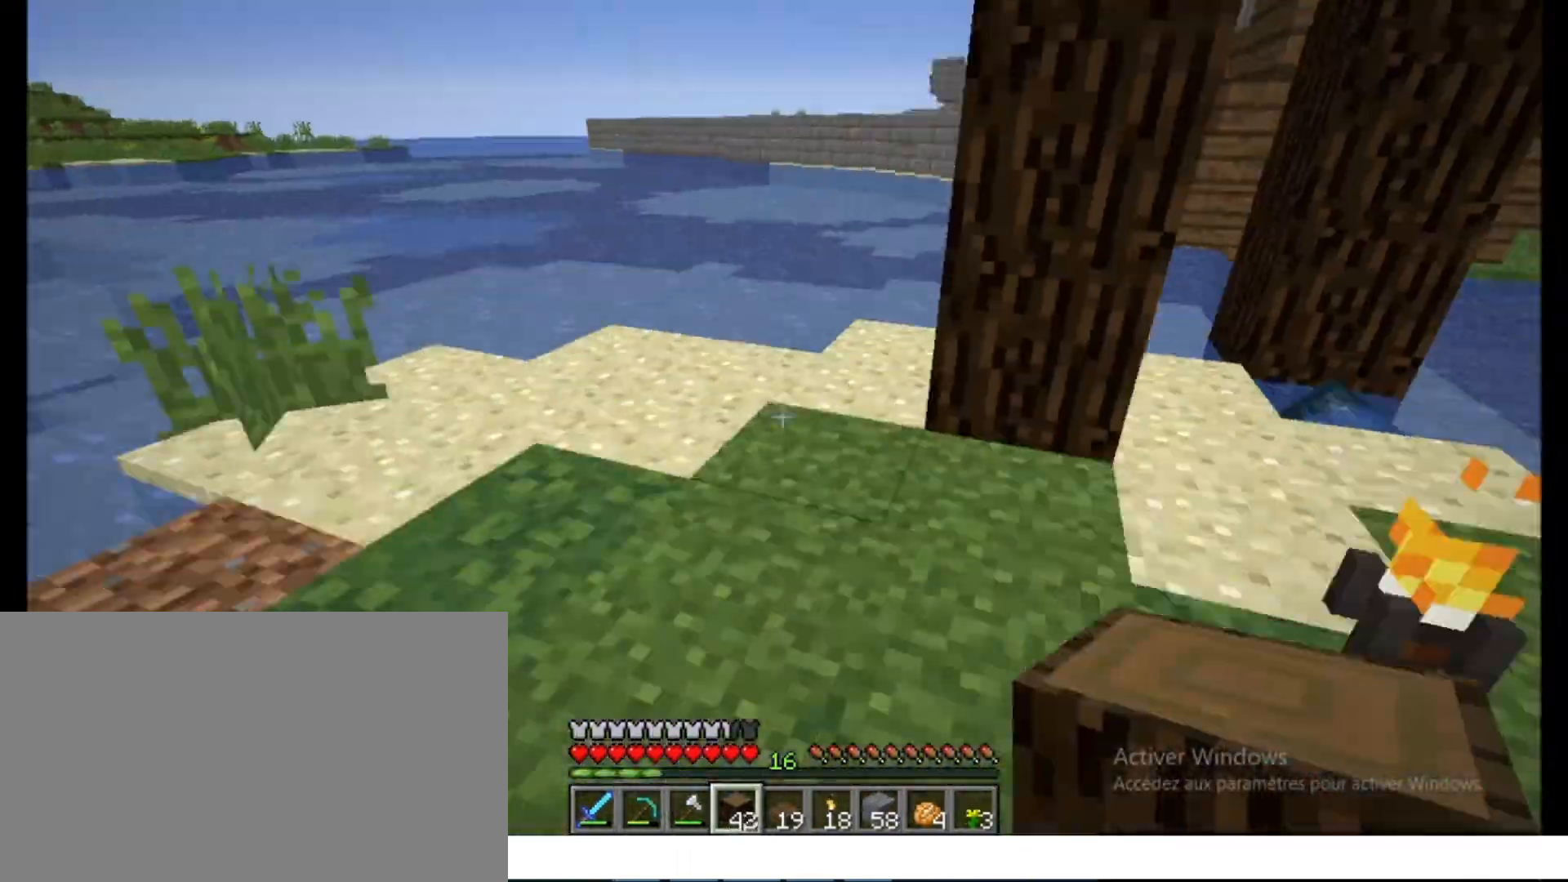
{"keys": [], "mouse": [], "events": [[250, "q", "down"], [267, "q", "up"]]}
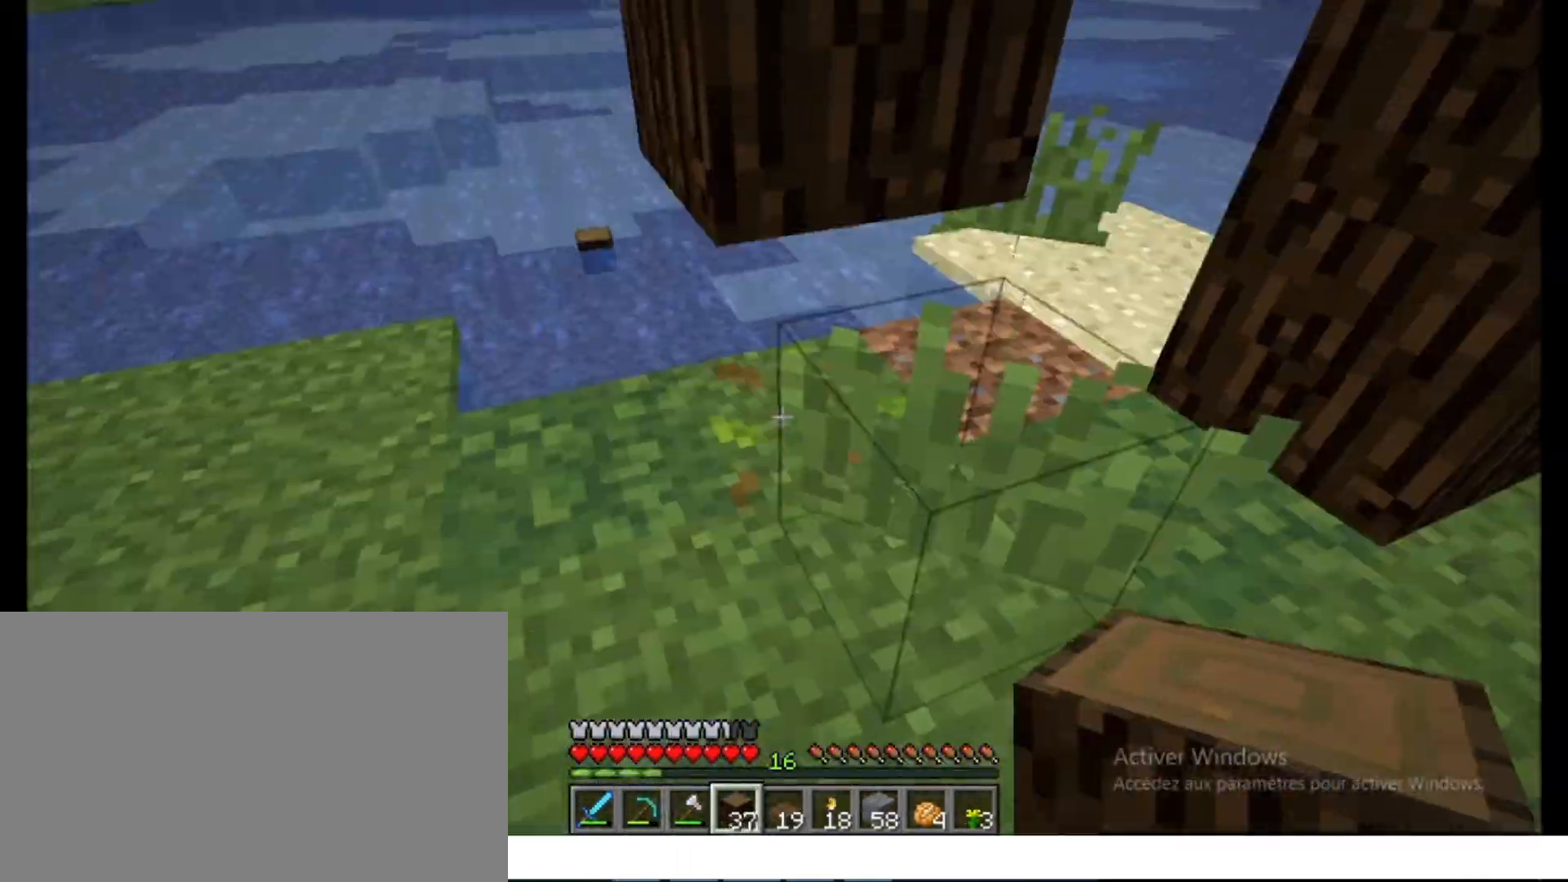
{"keys": [], "mouse": [], "events": [[83, "ctrl", "down"], [100, "z", "down"], [217, "space", "down"], [250, "d", "down"], [417, "ctrl", "up"], [417, "d", "up"], [417, "space", "up"], [417, "z", "up"]]}
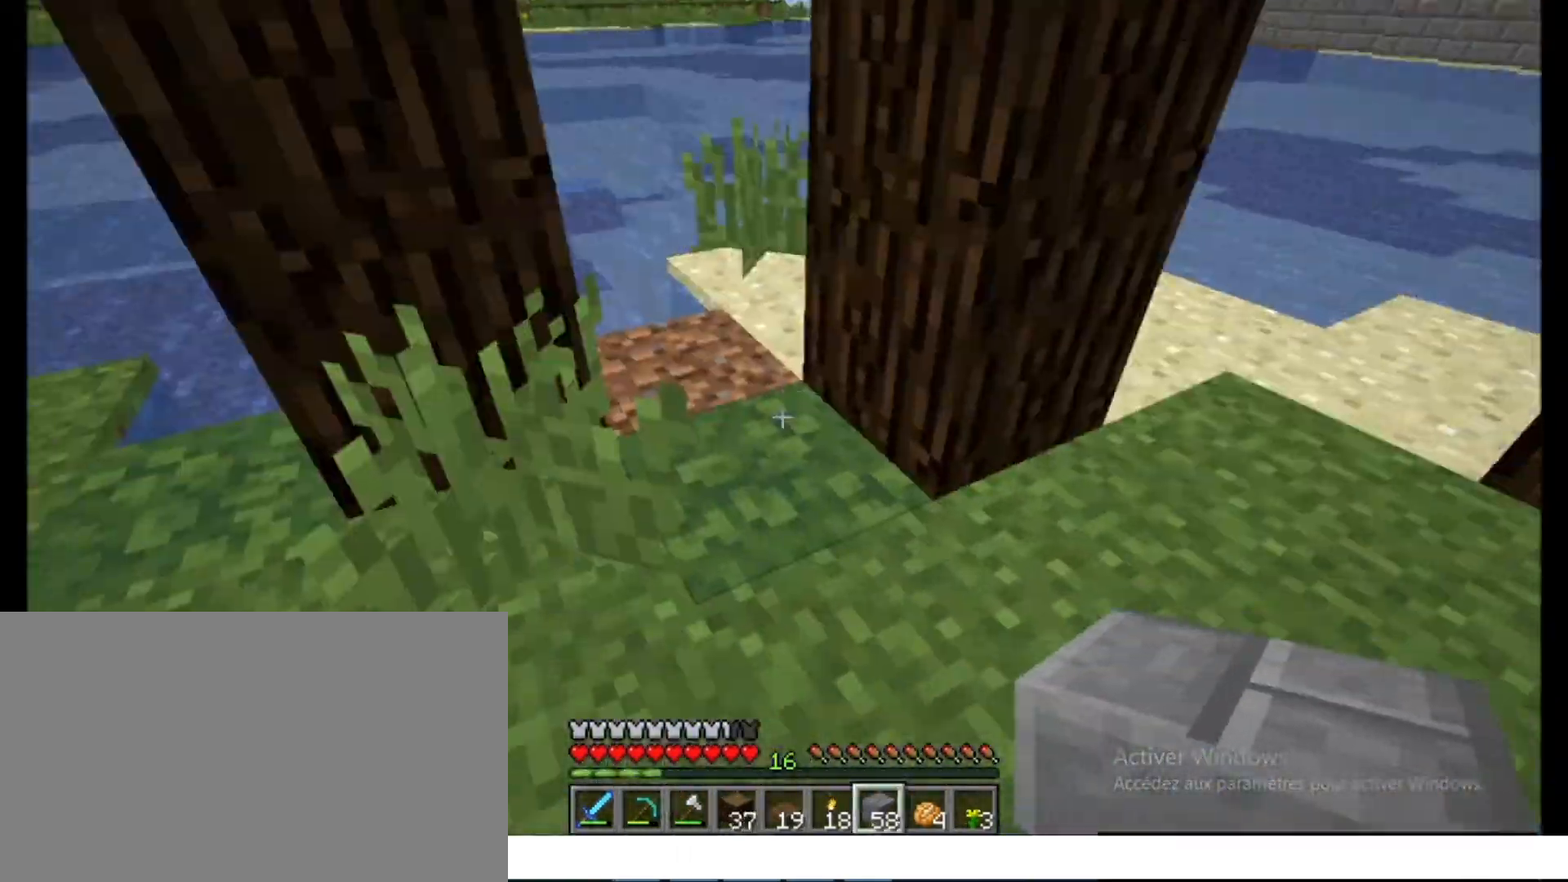
{"keys": ["d"], "mouse": [], "events": [[117, "d", "down"], [150, "d", "up"], [383, "z", "down"], [417, "z", "up"], [483, "d", "down"]]}
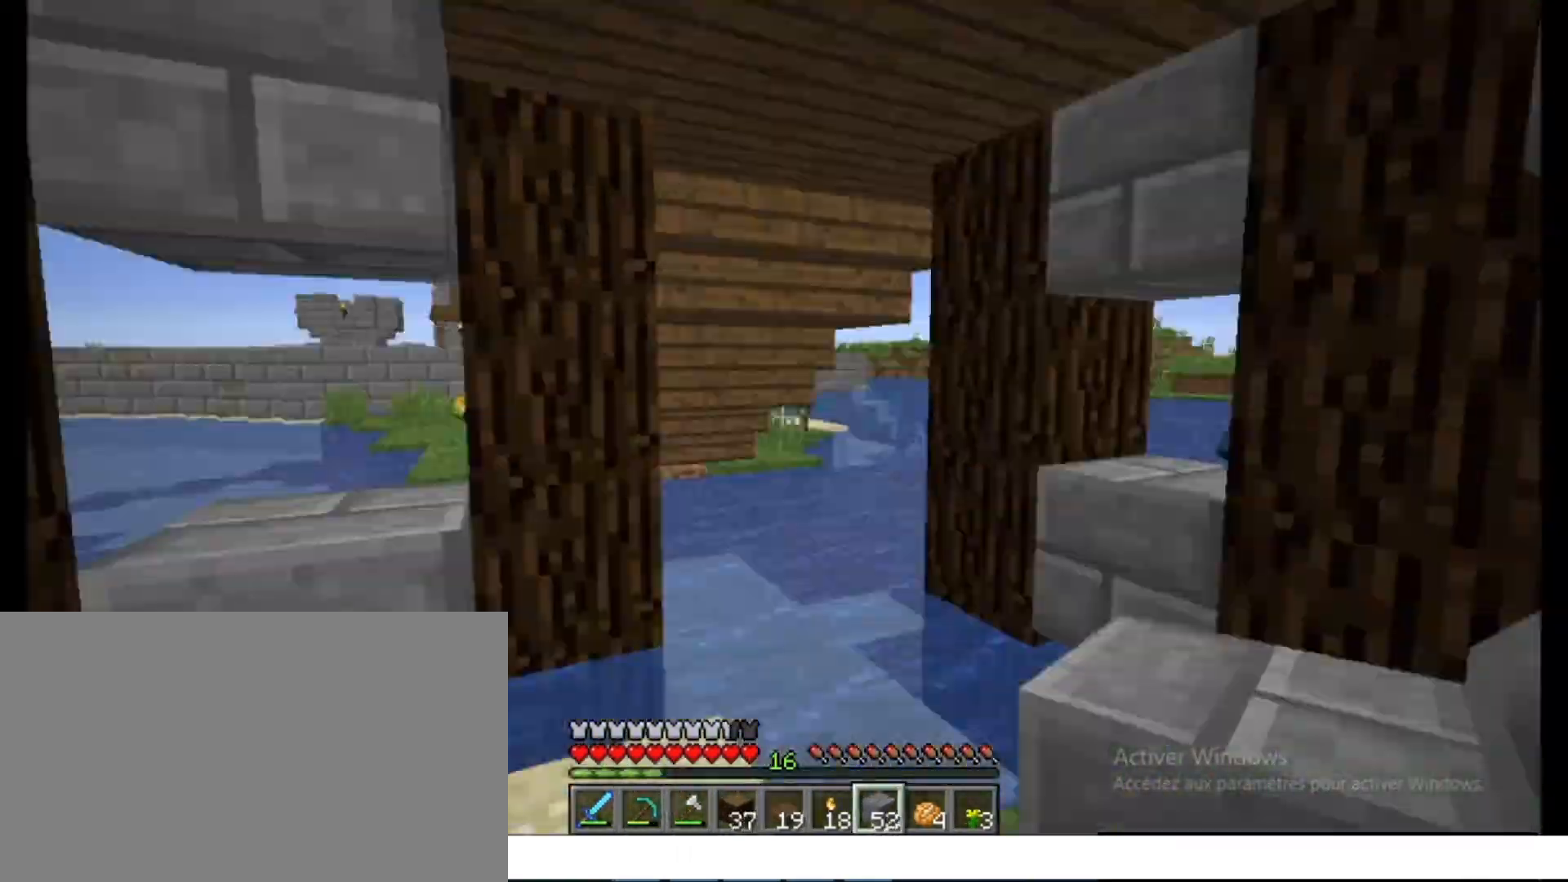
{"keys": ["ctrl", "z"], "mouse": [], "events": [[33, "d", "up"], [117, "ctrl", "down"], [133, "z", "down"], [250, "space", "down"], [317, "z", "up"], [333, "ctrl", "up"], [350, "s", "down"], [350, "space", "up"], [467, "ctrl", "down"], [467, "s", "up"], [500, "z", "down"]]}
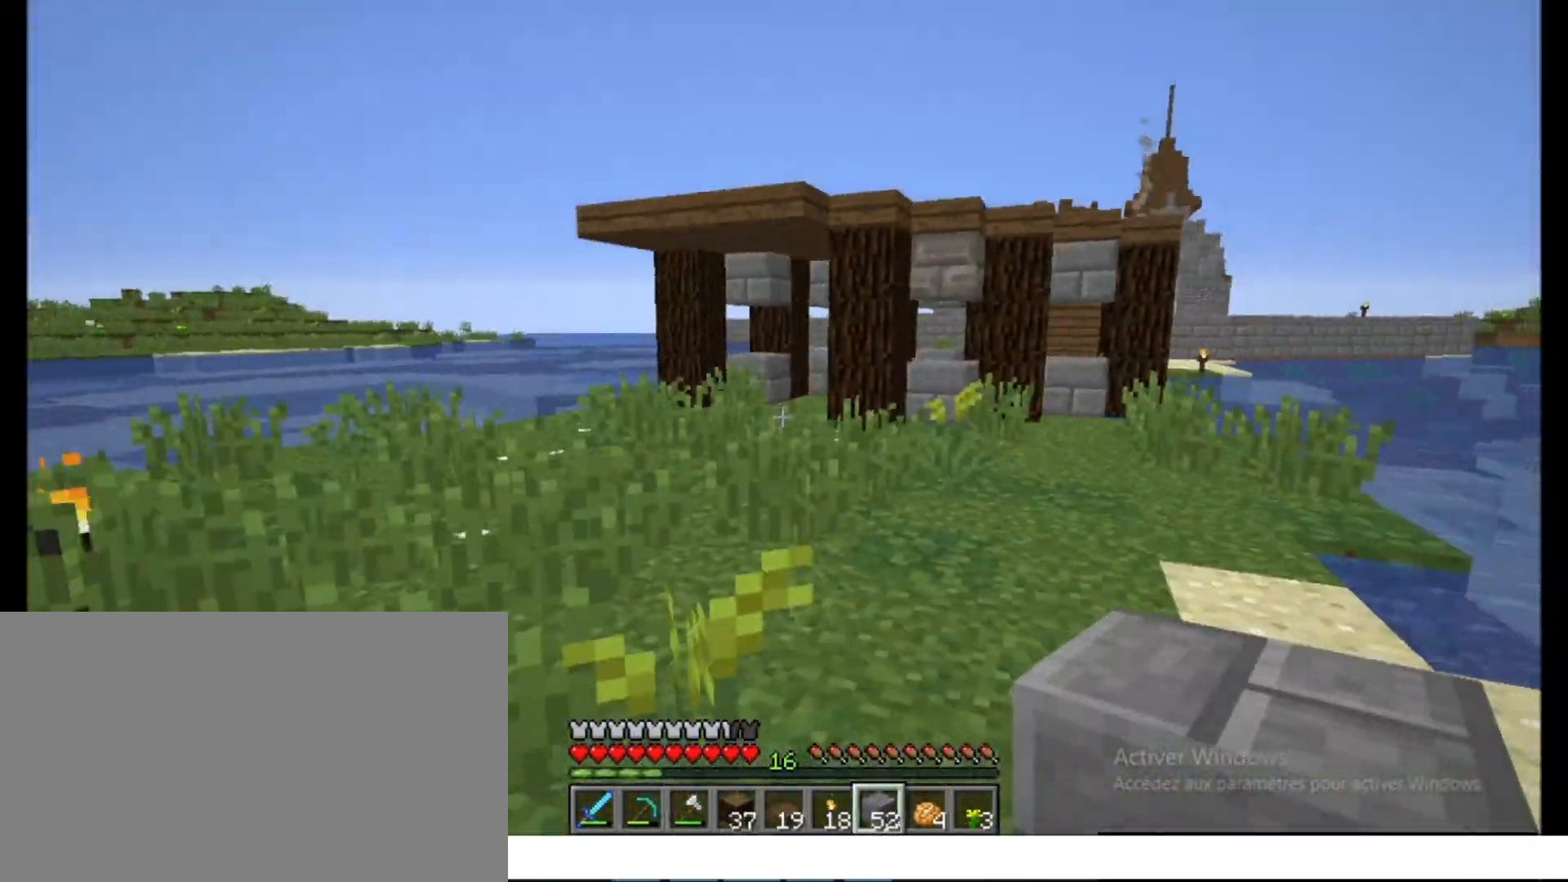
{"keys": ["s"], "mouse": [], "events": [[33, "space", "down"], [167, "space", "up"], [217, "space", "down"], [317, "d", "down"], [350, "d", "up"], [383, "ctrl", "up"], [383, "space", "up"], [383, "z", "up"], [417, "q", "down"], [467, "q", "up"], [500, "s", "down"]]}
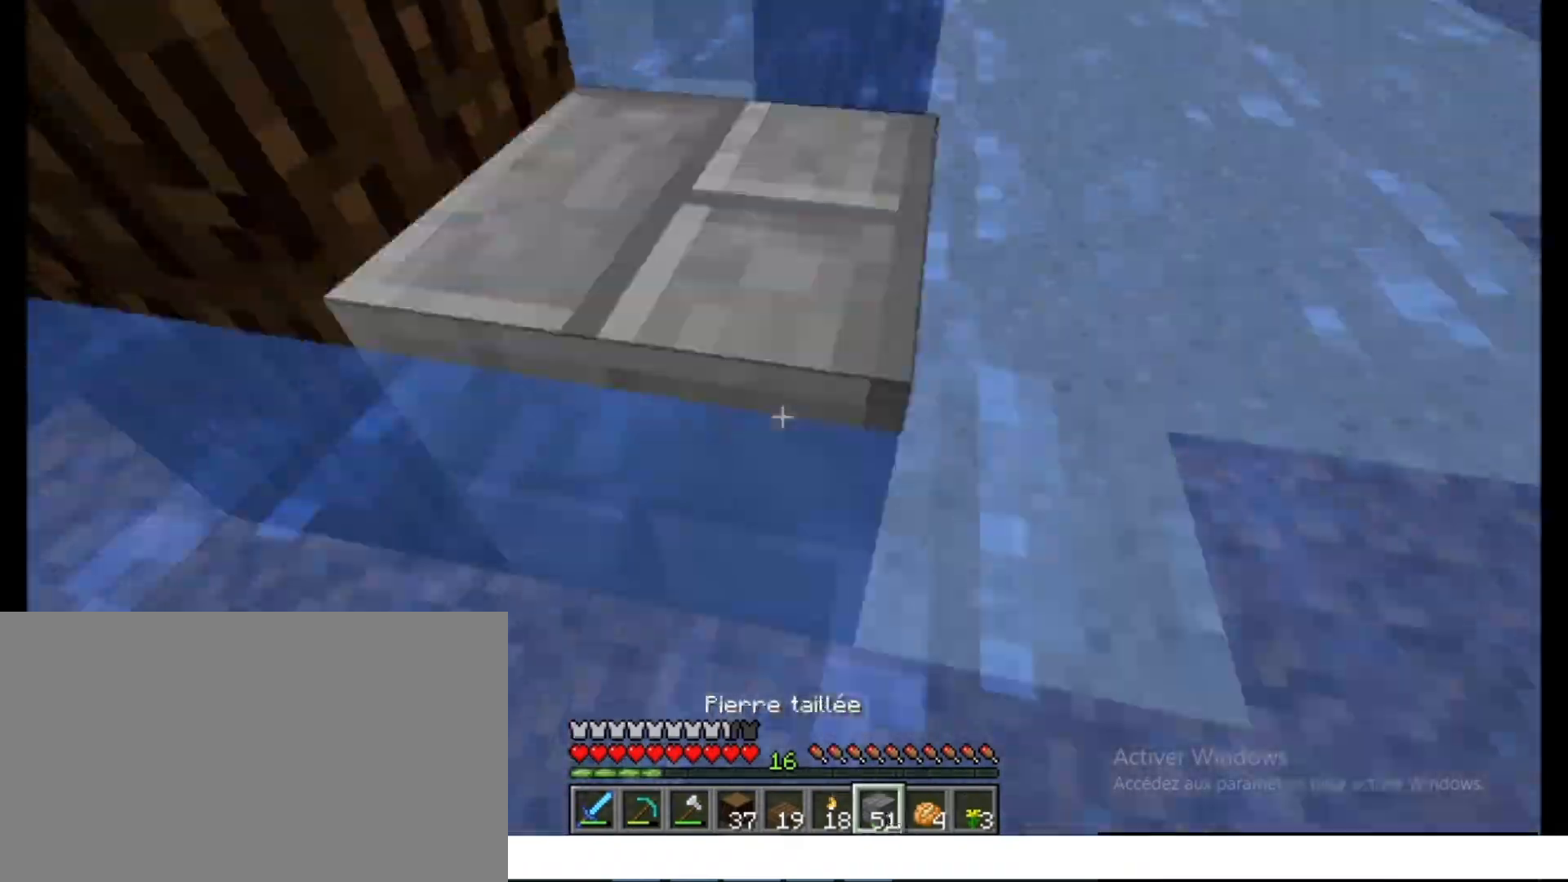
{"keys": ["z"], "mouse": [], "events": [[17, "s", "up"], [167, "d", "down"], [200, "d", "up"], [433, "mouse_left", "down"], [500, "mouse_left", "up"], [500, "z", "down"]]}
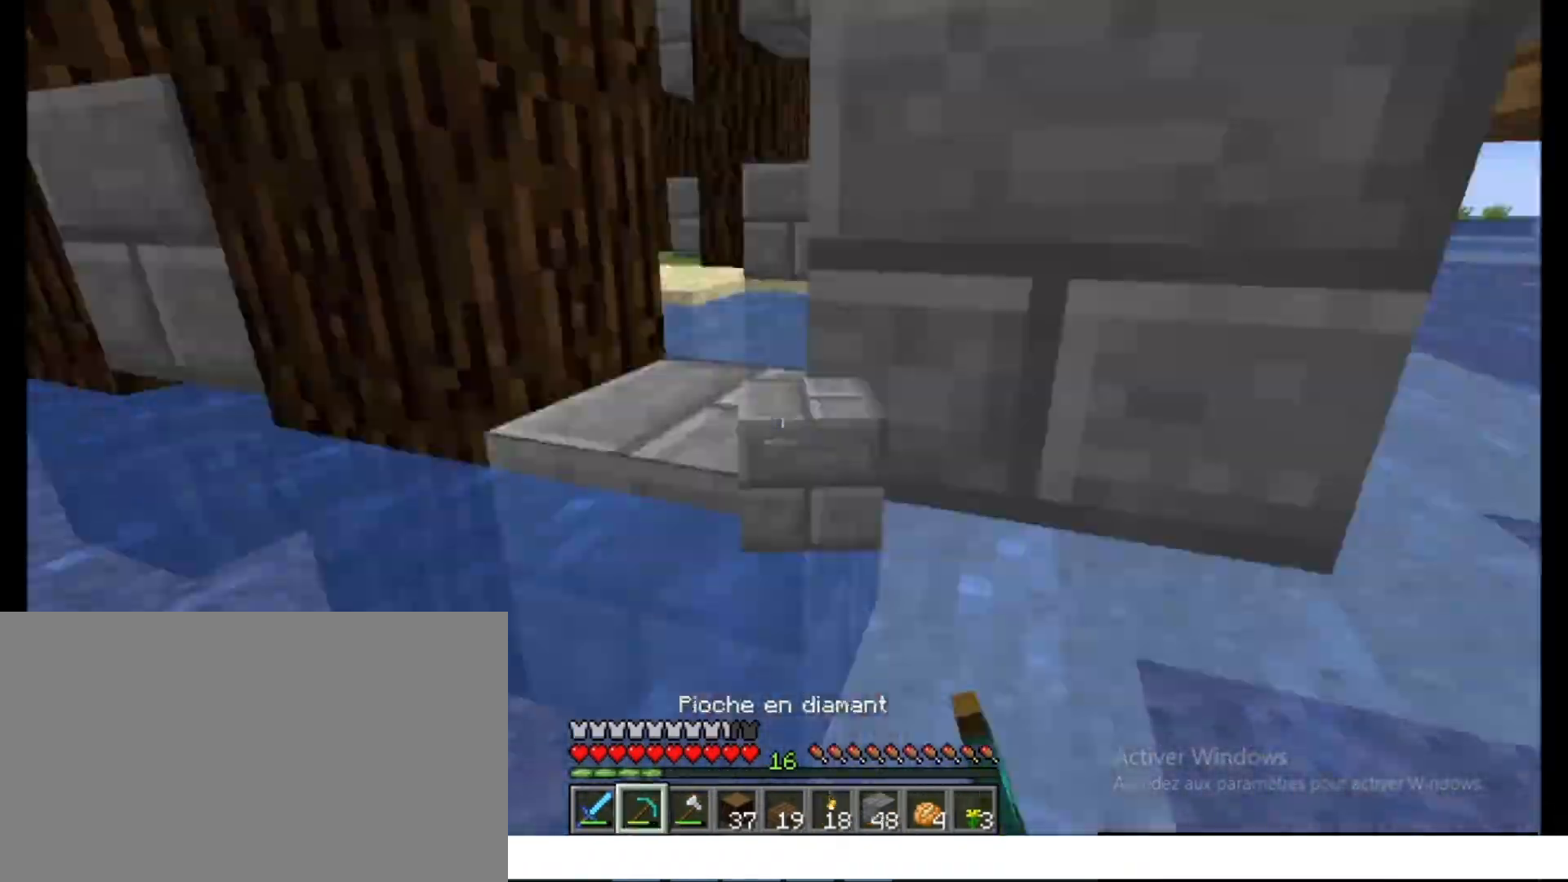
{"keys": ["z"], "mouse": [], "events": [[50, "z", "up"], [83, "s", "down"], [150, "s", "up"], [233, "s", "down"], [267, "s", "up"], [367, "q", "down"], [400, "q", "up"], [450, "mouse_left", "down"], [500, "mouse_left", "up"], [500, "z", "down"]]}
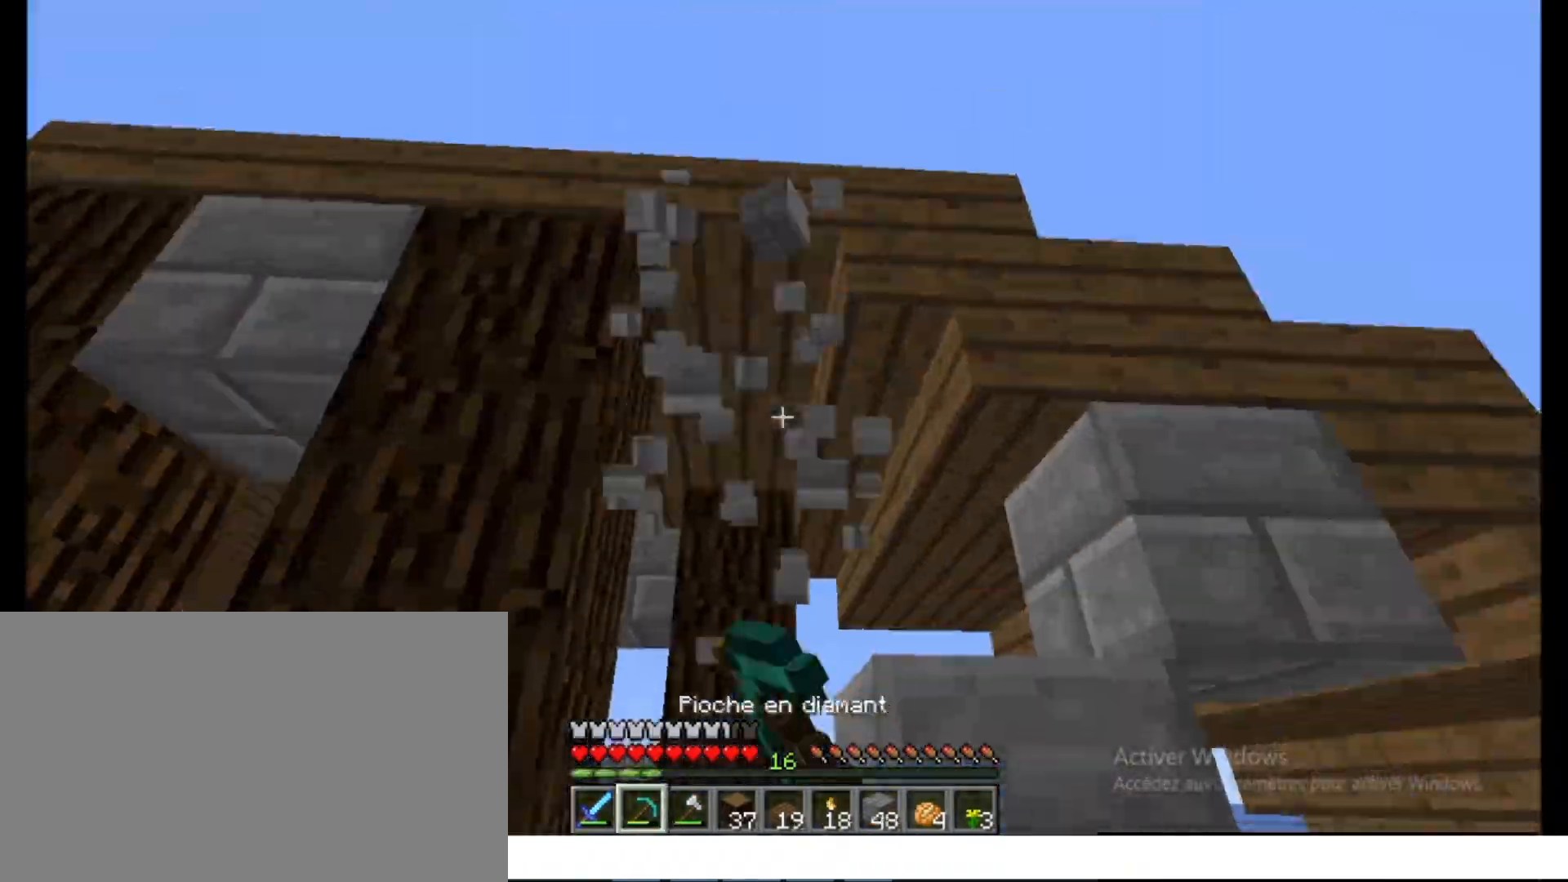
{"keys": [], "mouse": [], "events": [[17, "ctrl", "down"], [50, "space", "down"], [183, "space", "up"], [217, "q", "down"], [217, "z", "up"], [267, "s", "down"], [283, "ctrl", "up"], [283, "q", "up"], [333, "s", "up"], [367, "s", "down"], [400, "s", "up"], [417, "q", "down"], [450, "q", "up"], [483, "s", "down"], [500, "s", "up"]]}
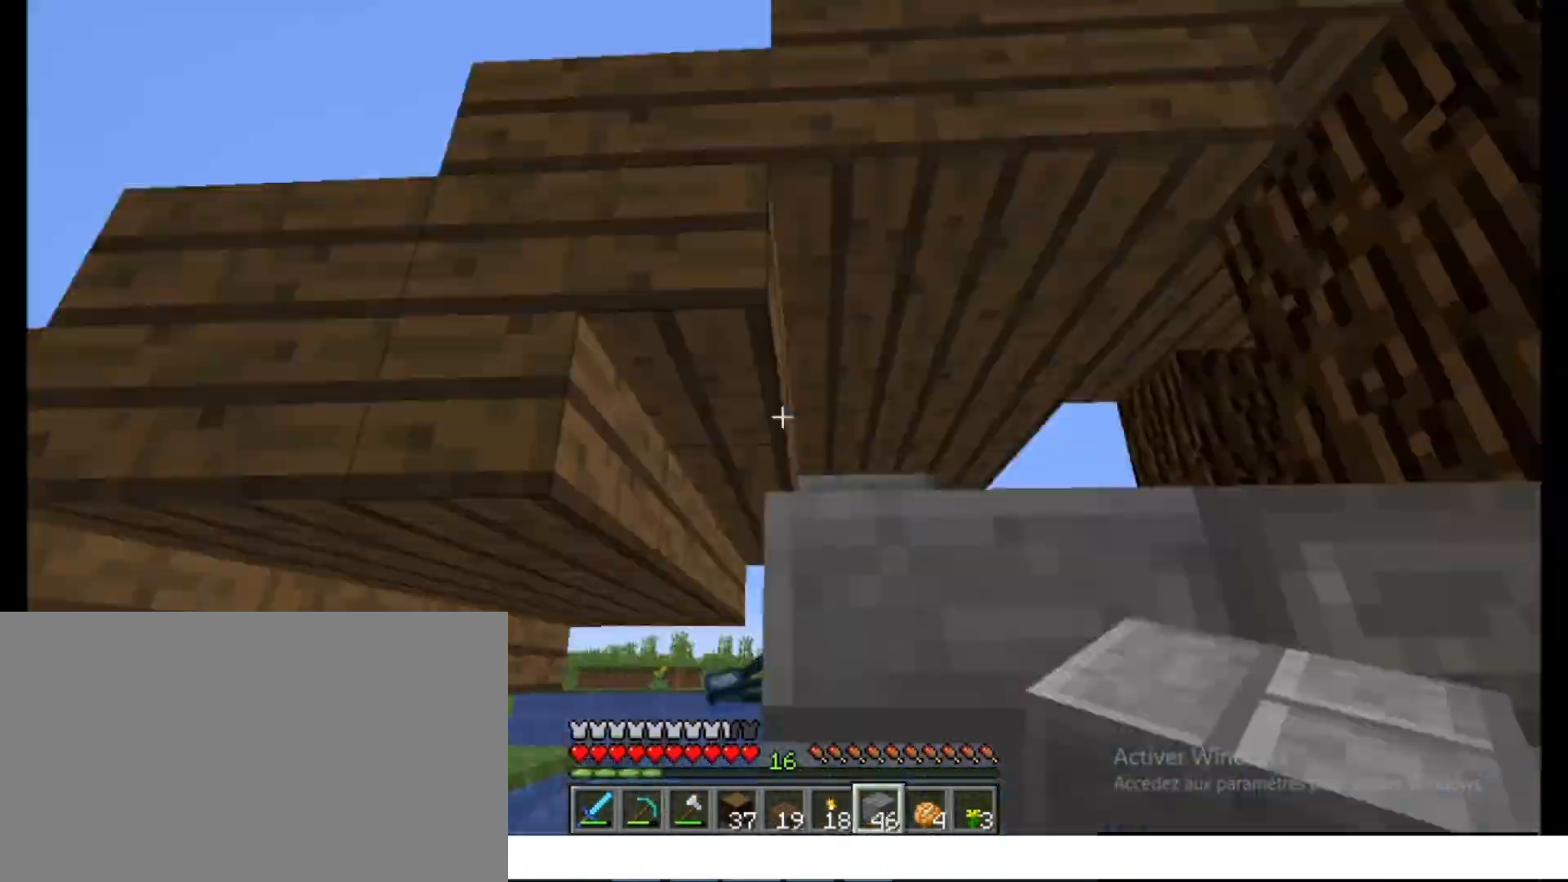
{"keys": [], "mouse": [], "events": [[183, "mouse_left", "down"], [217, "mouse_left", "up"], [267, "mouse_left", "down"], [317, "mouse_left", "up"], [317, "z", "down"], [333, "z", "up"], [400, "s", "down"], [417, "d", "down"], [433, "s", "up"], [450, "d", "up"], [467, "d", "down"], [500, "d", "up"]]}
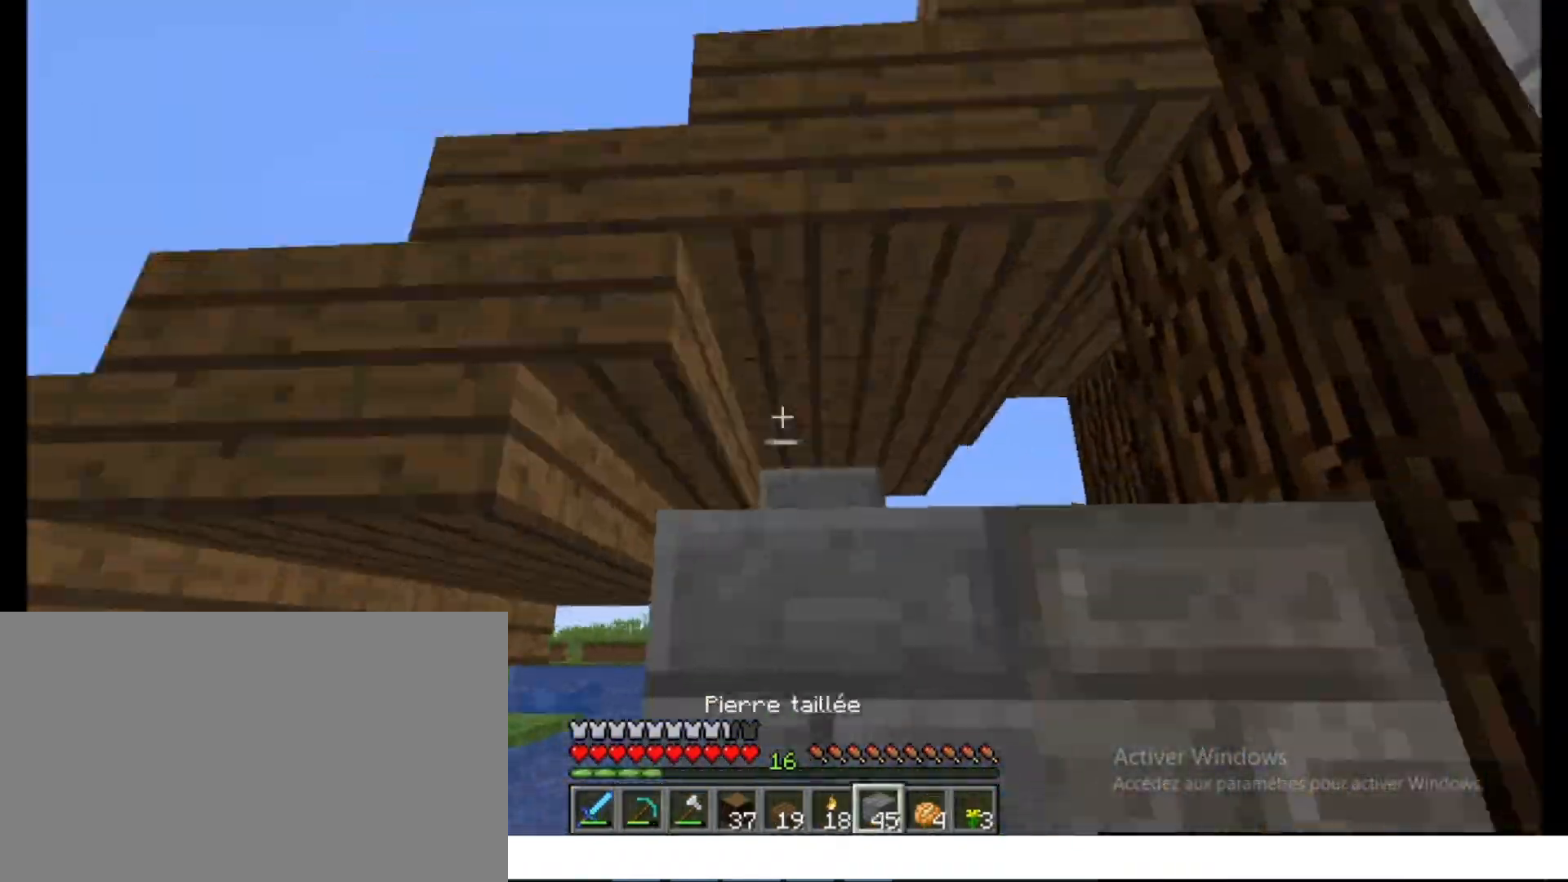
{"keys": ["z"], "mouse": ["left"], "events": [[67, "s", "down"], [117, "d", "down"], [133, "d", "up"], [150, "s", "up"], [333, "z", "down"], [350, "mouse_left", "down"], [450, "q", "down"], [450, "z", "up"], [467, "z", "down"], [500, "q", "up"]]}
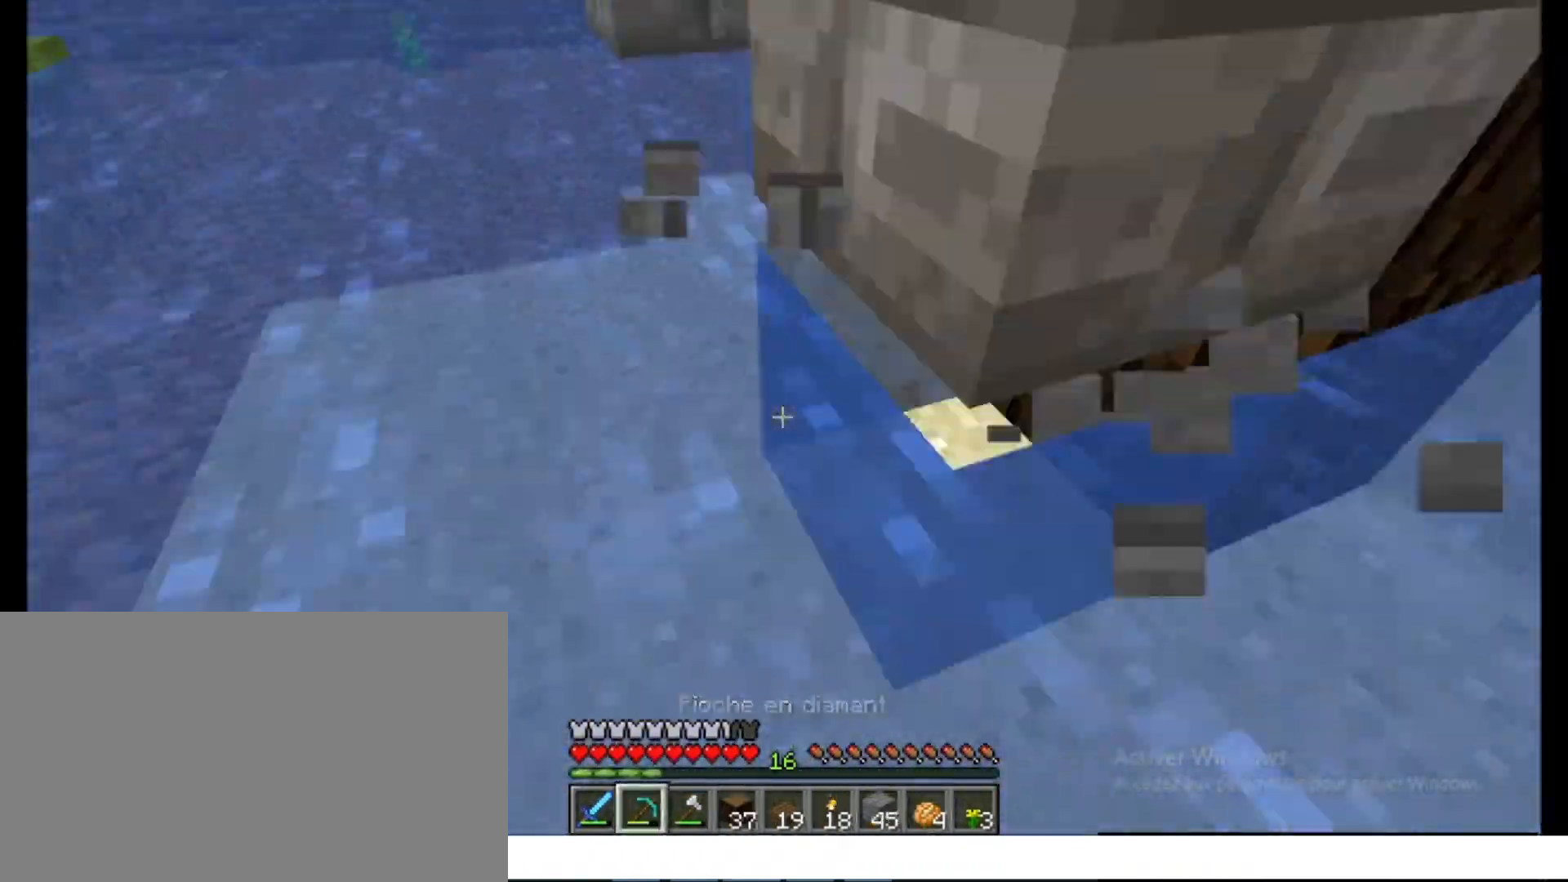
{"keys": ["d", "q", "s", "space"], "mouse": [], "events": [[17, "mouse_left", "up"], [17, "q", "down"], [100, "q", "up"], [150, "ctrl", "down"], [150, "space", "down"], [300, "d", "down"], [333, "z", "up"], [350, "ctrl", "up"], [367, "d", "up"], [367, "s", "down"], [383, "q", "down"], [450, "d", "down"]]}
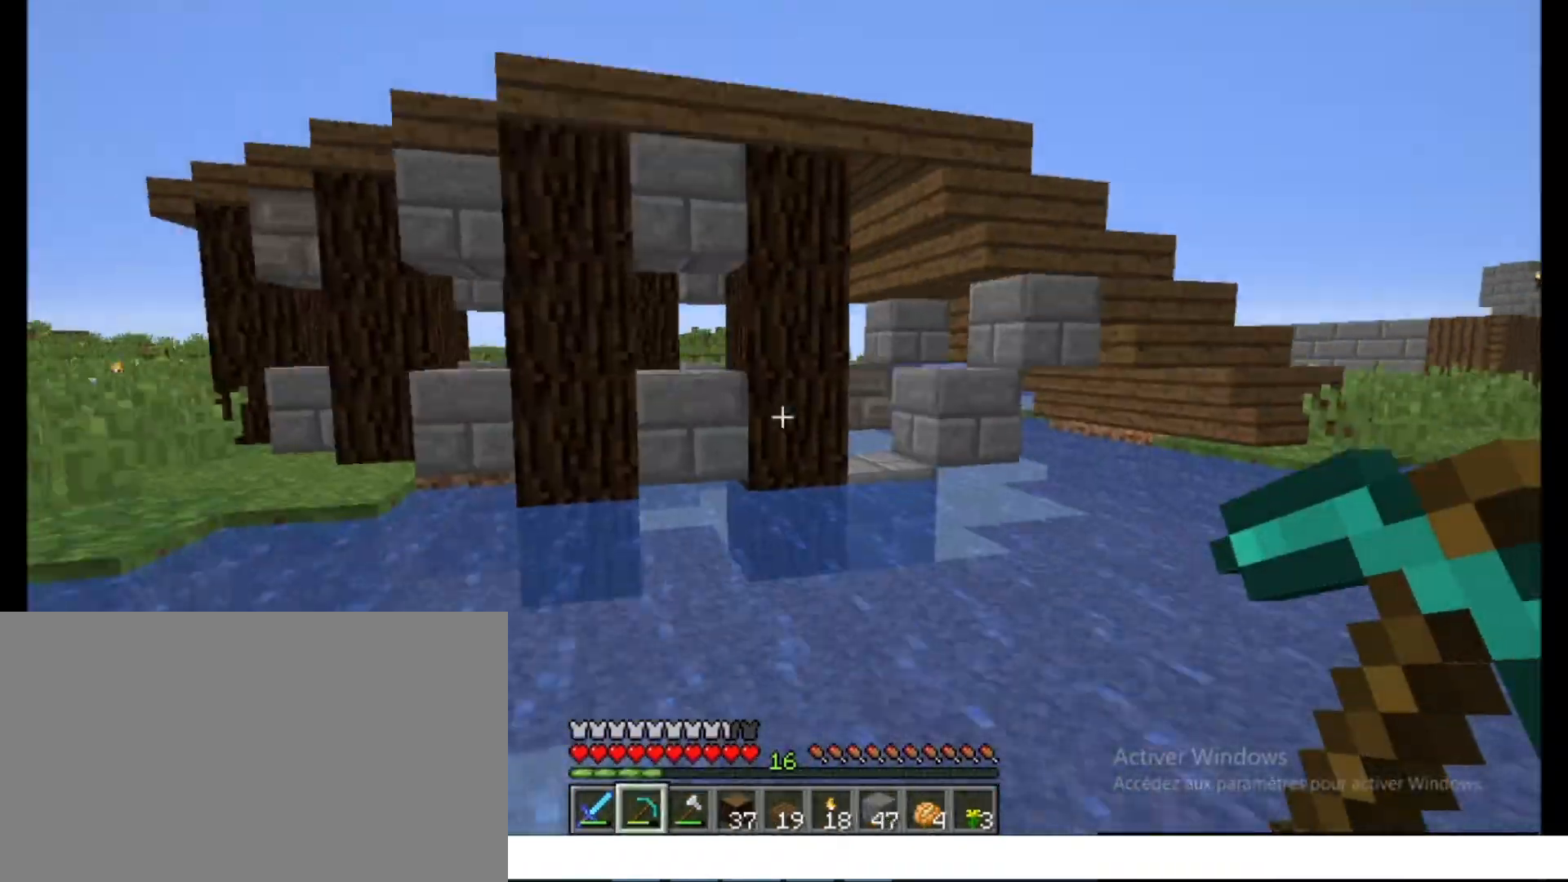
{"keys": ["z"], "mouse": ["left"], "events": [[17, "q", "up"], [17, "s", "up"], [50, "z", "down"], [100, "d", "up"], [167, "d", "down"], [283, "space", "up"], [350, "d", "up"], [367, "q", "down"], [400, "mouse_left", "down"], [400, "q", "up"], [400, "z", "up"], [417, "z", "down"]]}
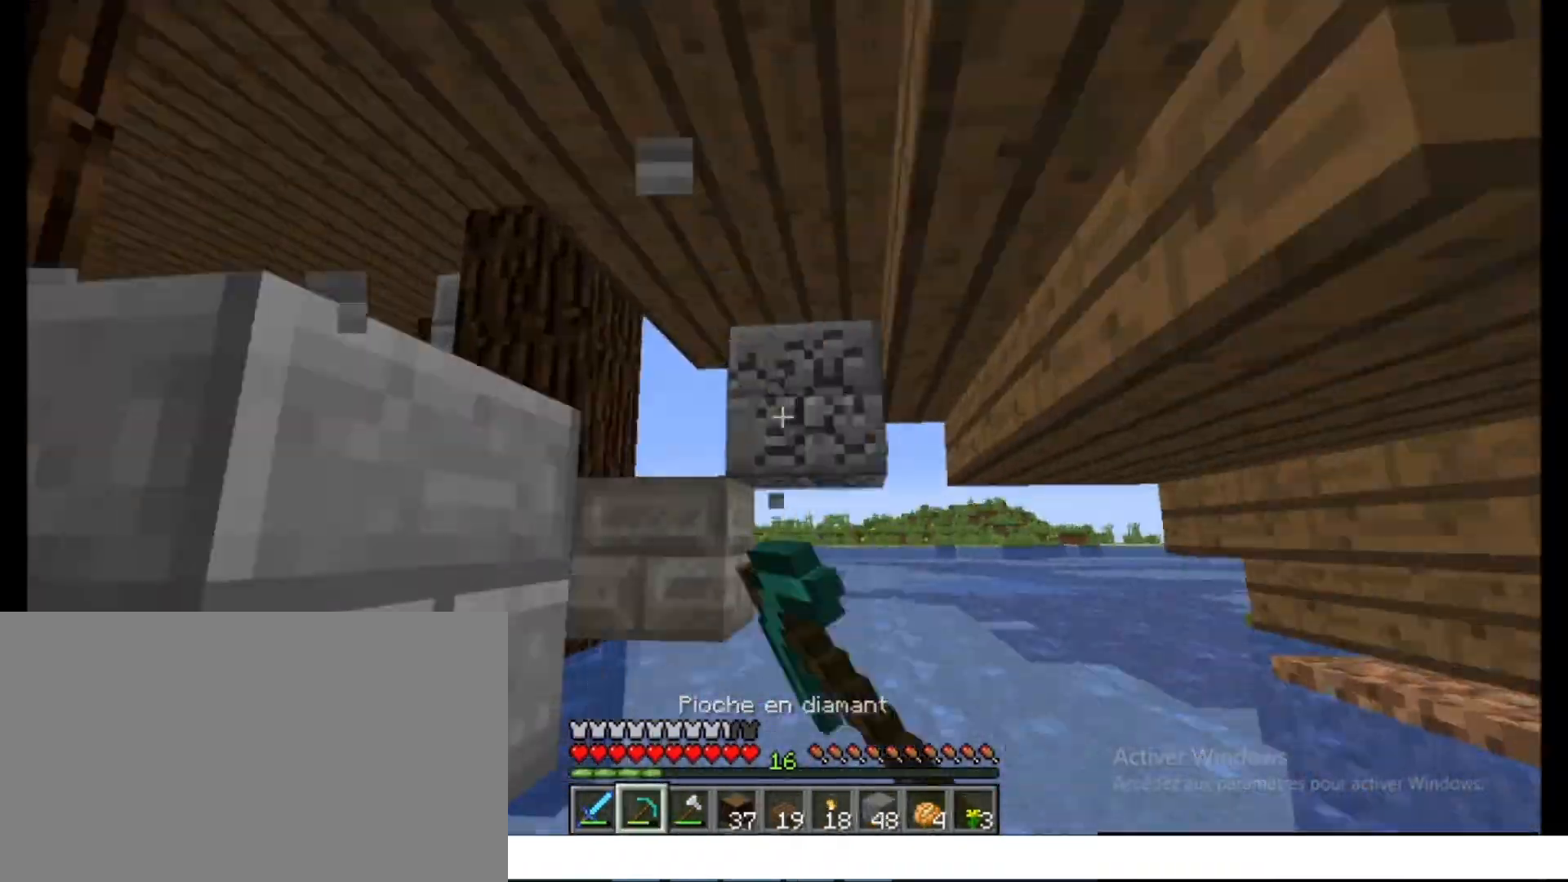
{"keys": [], "mouse": [], "events": [[33, "mouse_left", "up"], [50, "z", "up"], [133, "s", "down"], [183, "s", "up"], [200, "z", "down"], [300, "z", "up"], [350, "s", "down"], [483, "s", "up"]]}